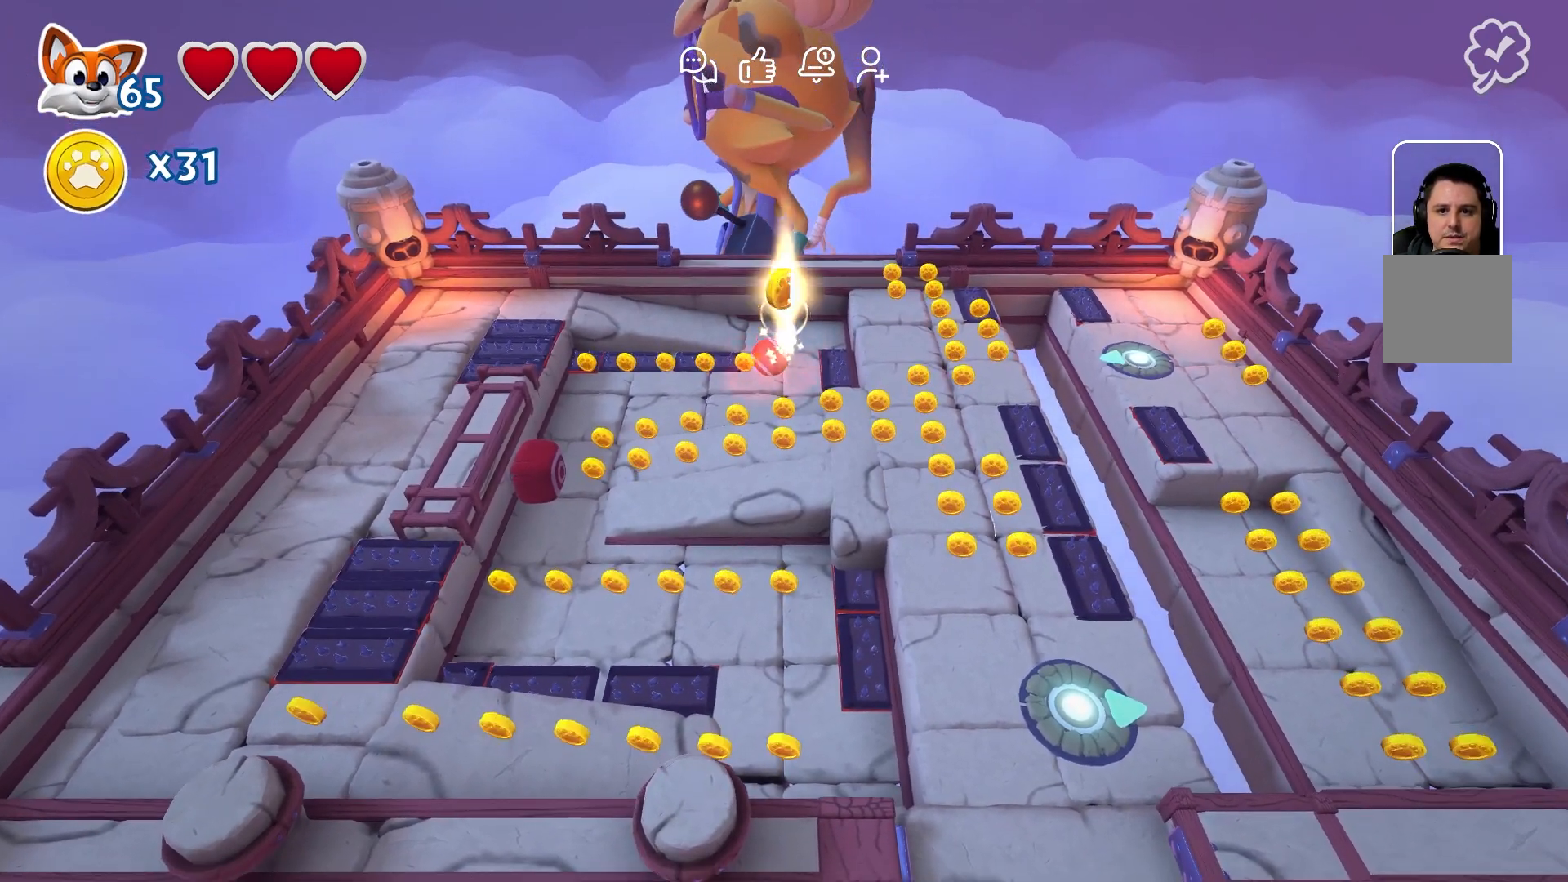
Gameplay with a controller (Xbox layout); each line is a JSON object with the inputs held at the frame after it. "events" lists button and stick changes between this image and that frame as [ms after this image, input, new state], when the widget could be followed in between. Not read: L3 R3.
{"buttons": [], "left_stick": "up-left", "right_stick": "center", "events": [[383, "left_stick", "up-left"]]}
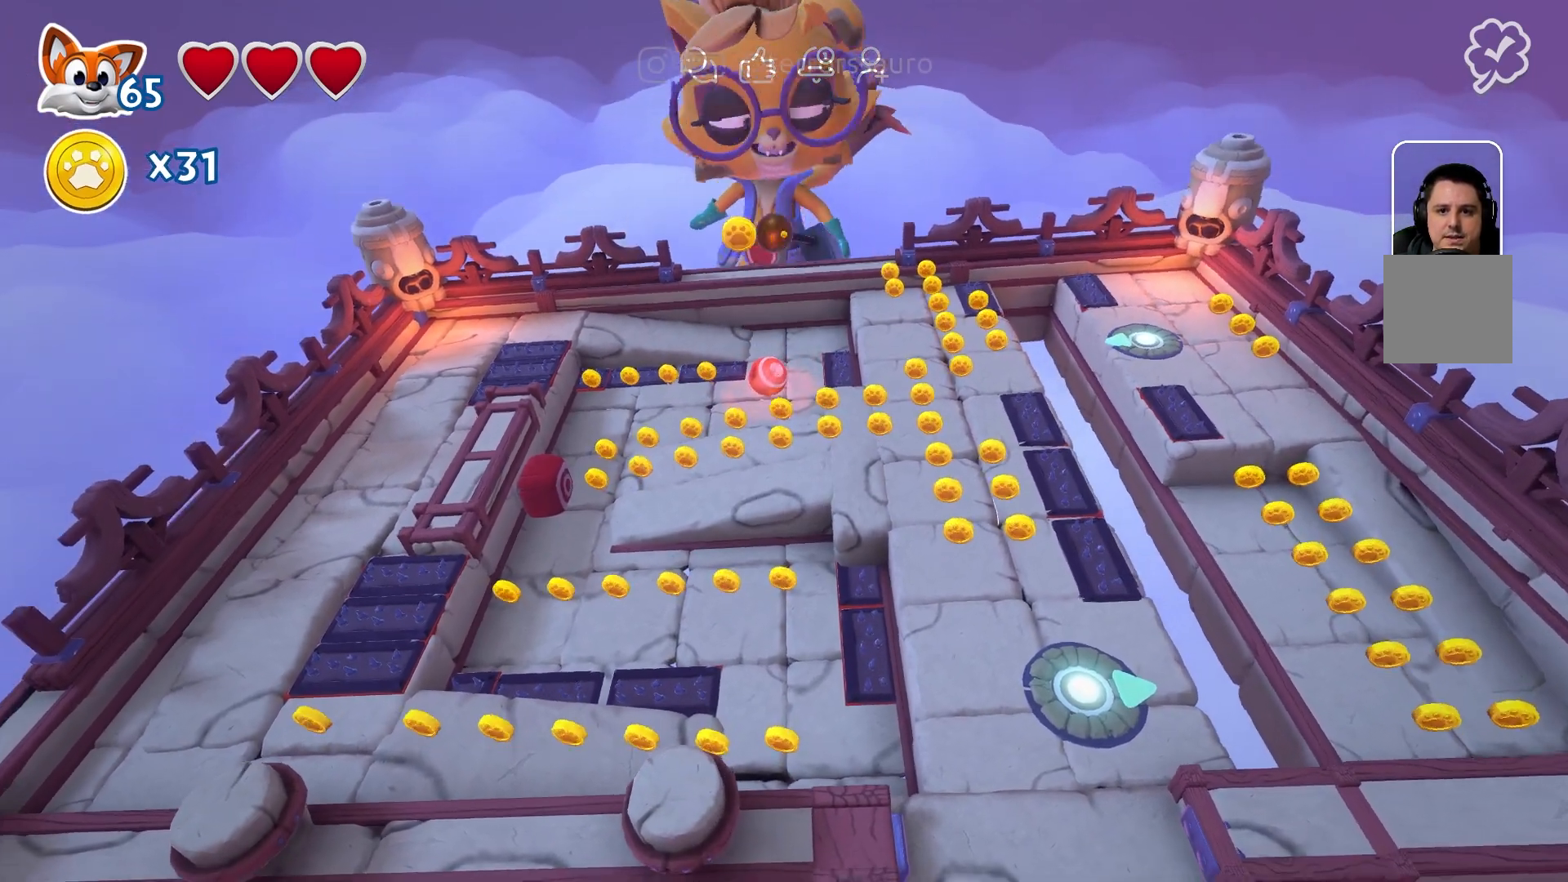
{"buttons": [], "left_stick": "up-left", "right_stick": "center", "events": [[83, "left_stick", "center"], [467, "left_stick", "up-left"]]}
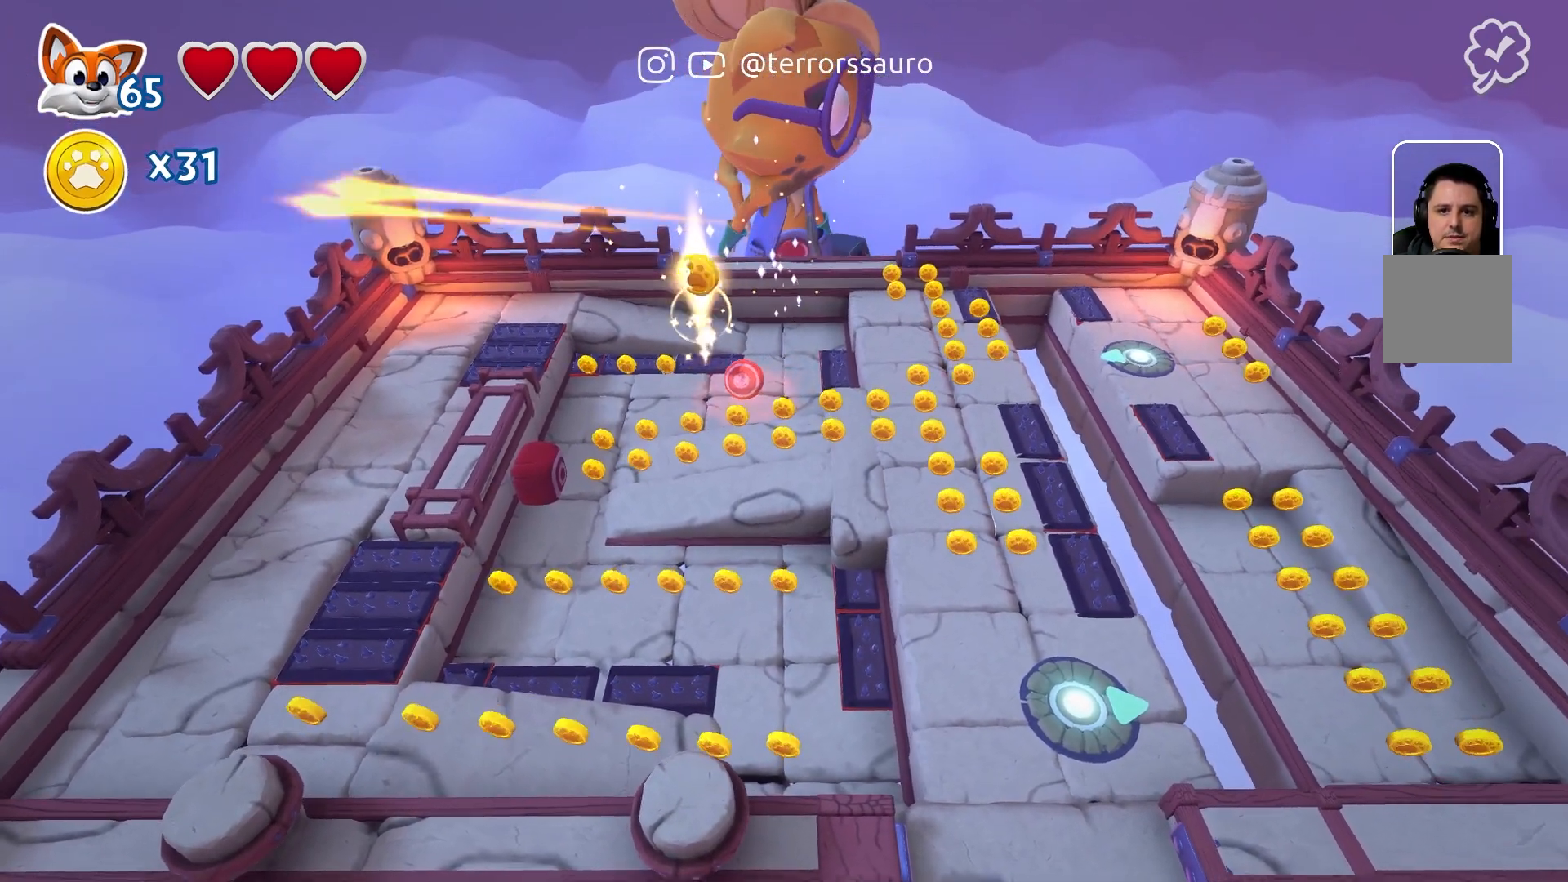
{"buttons": [], "left_stick": "center", "right_stick": "center", "events": [[150, "left_stick", "center"]]}
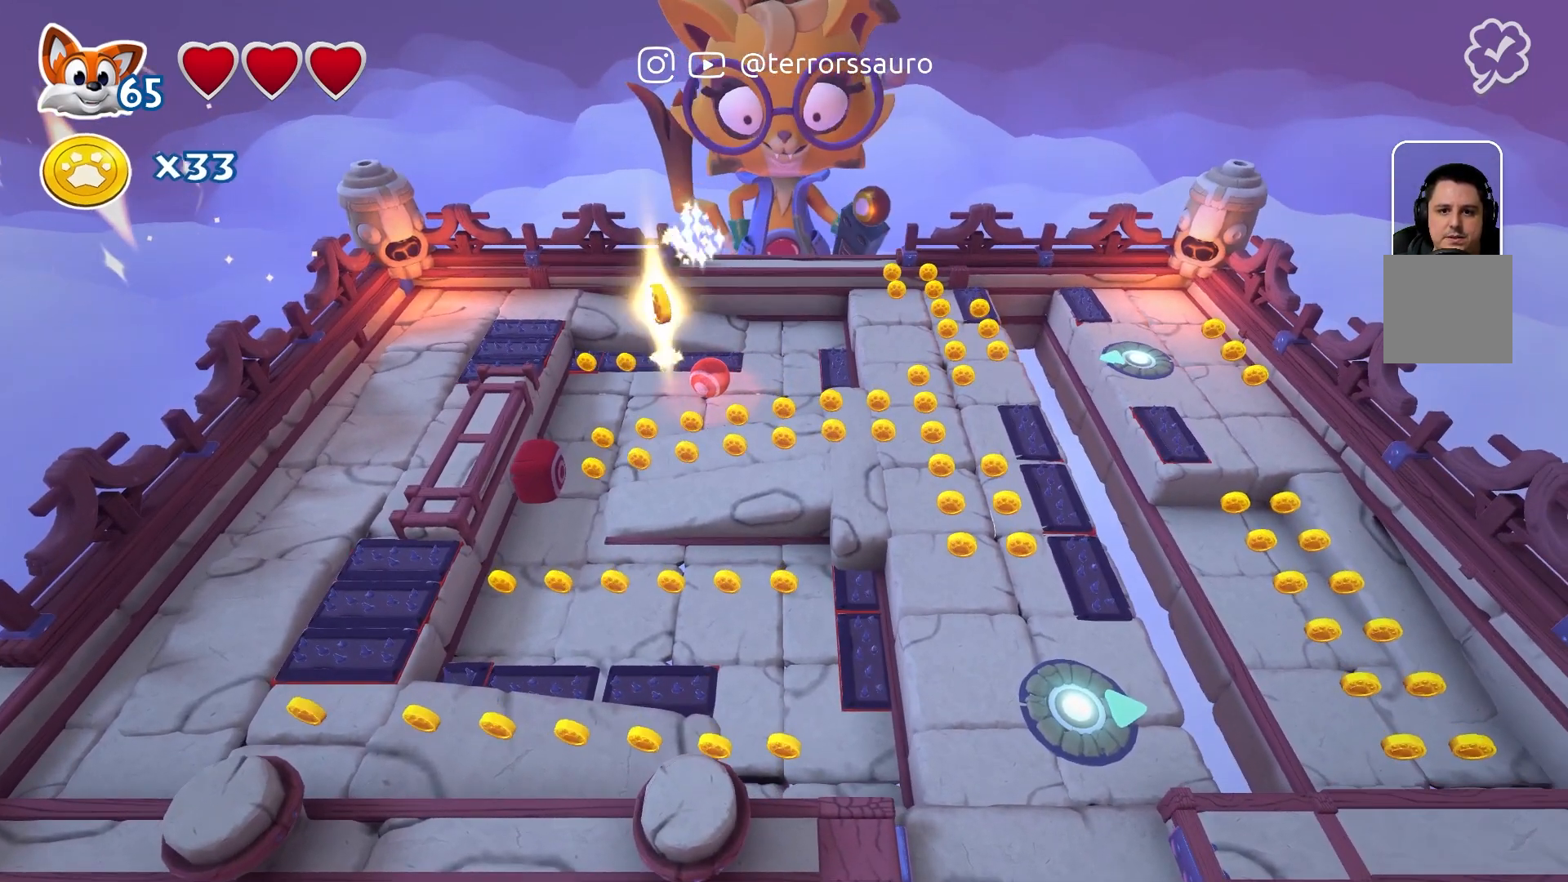
{"buttons": [], "left_stick": "center", "right_stick": "center", "events": [[267, "left_stick", "down-left"], [433, "left_stick", "center"]]}
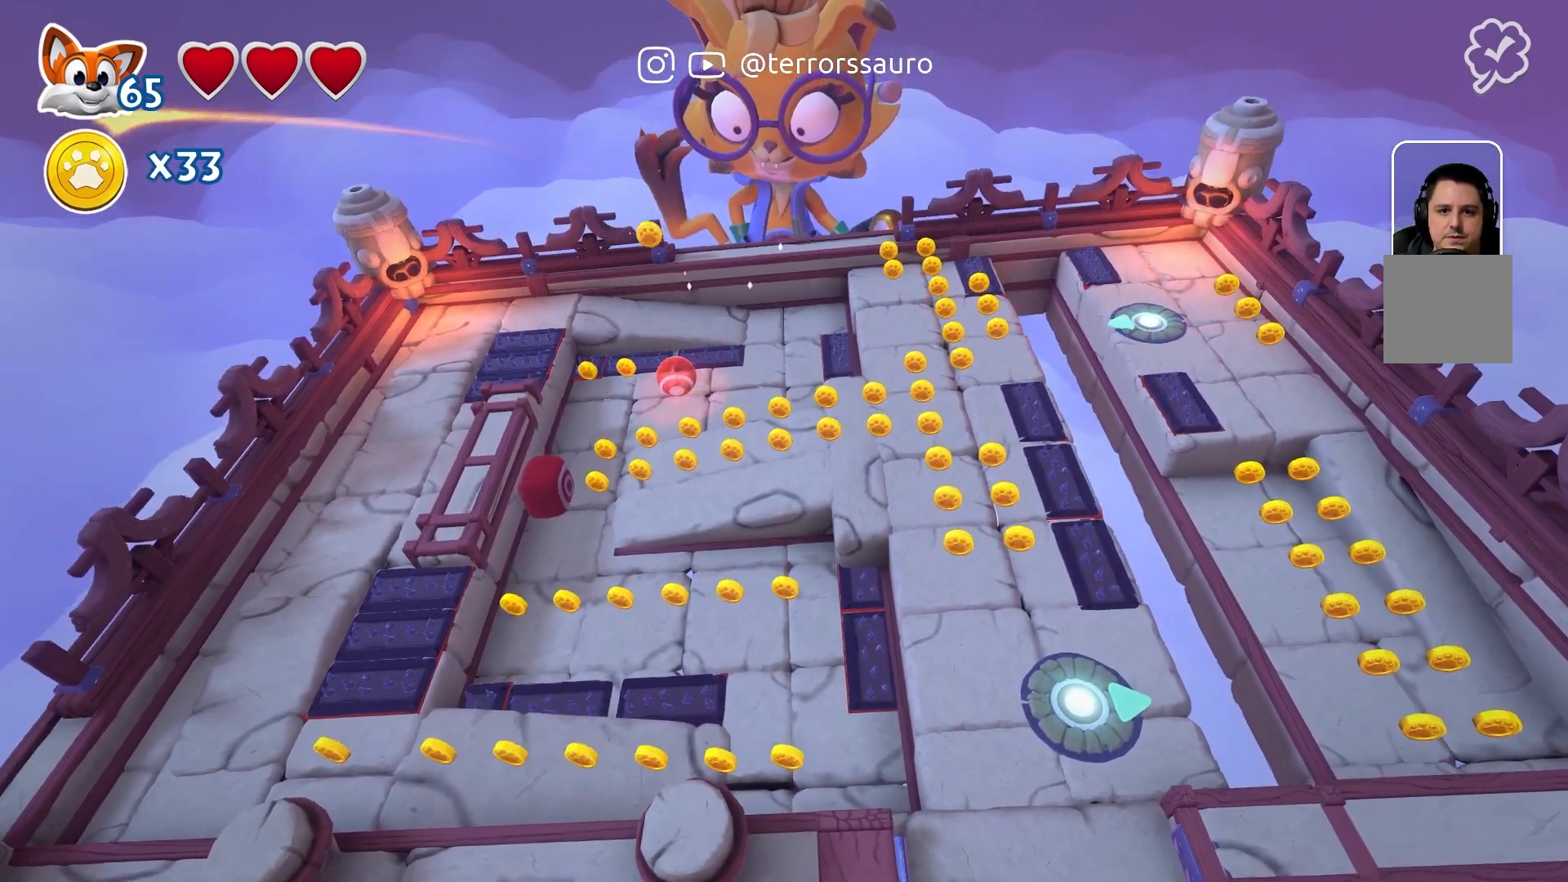
{"buttons": [], "left_stick": "center", "right_stick": "center", "events": []}
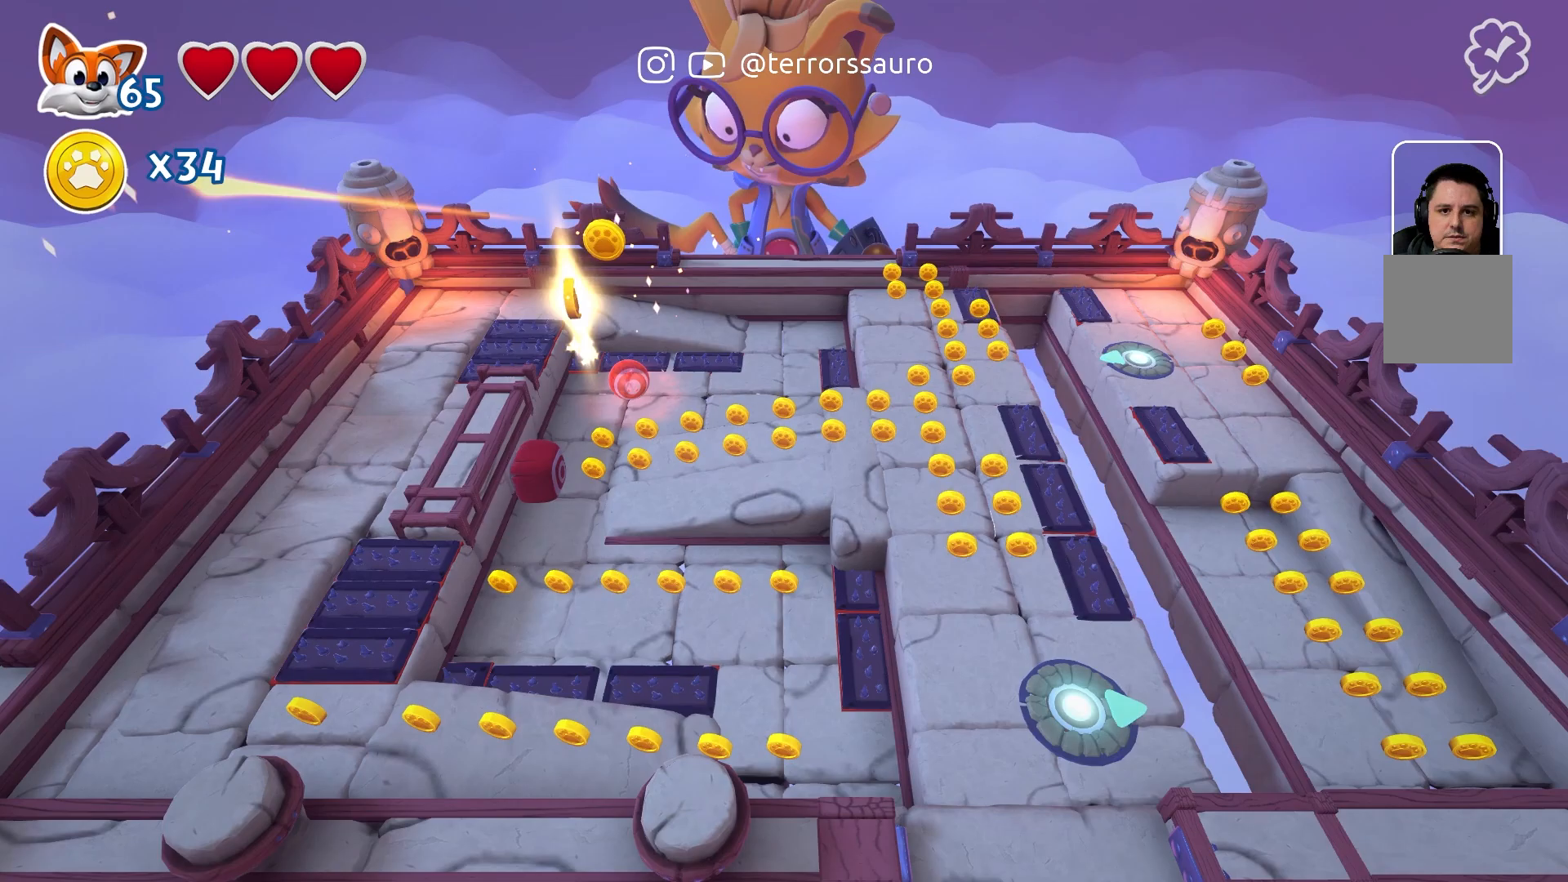
{"buttons": [], "left_stick": "center", "right_stick": "center", "events": [[217, "left_stick", "down-right"], [450, "left_stick", "center"]]}
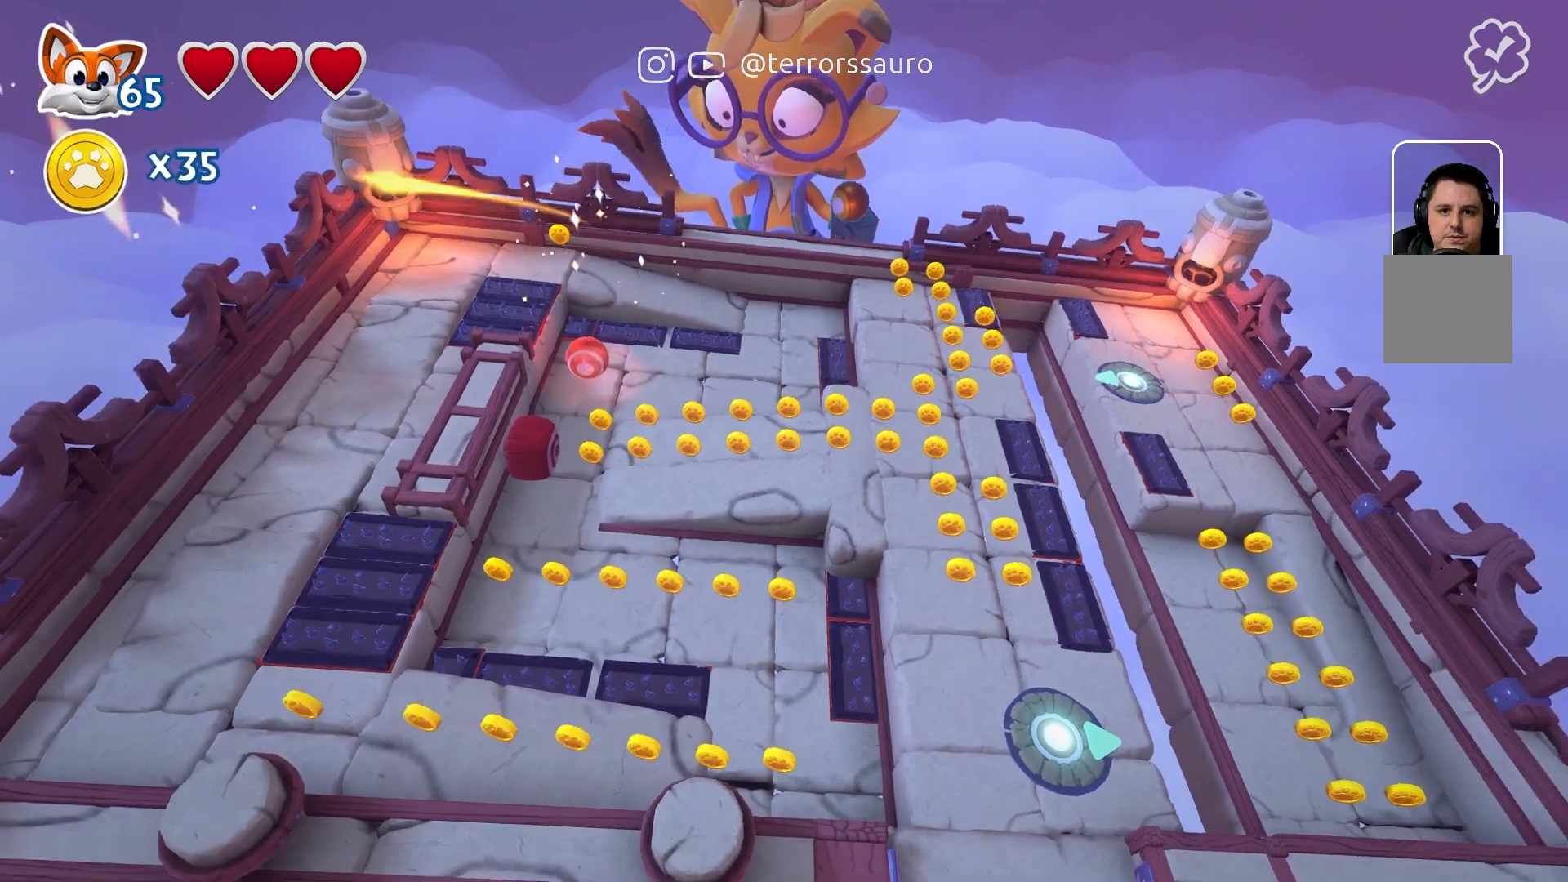
{"buttons": [], "left_stick": "right", "right_stick": "center", "events": [[150, "left_stick", "right"]]}
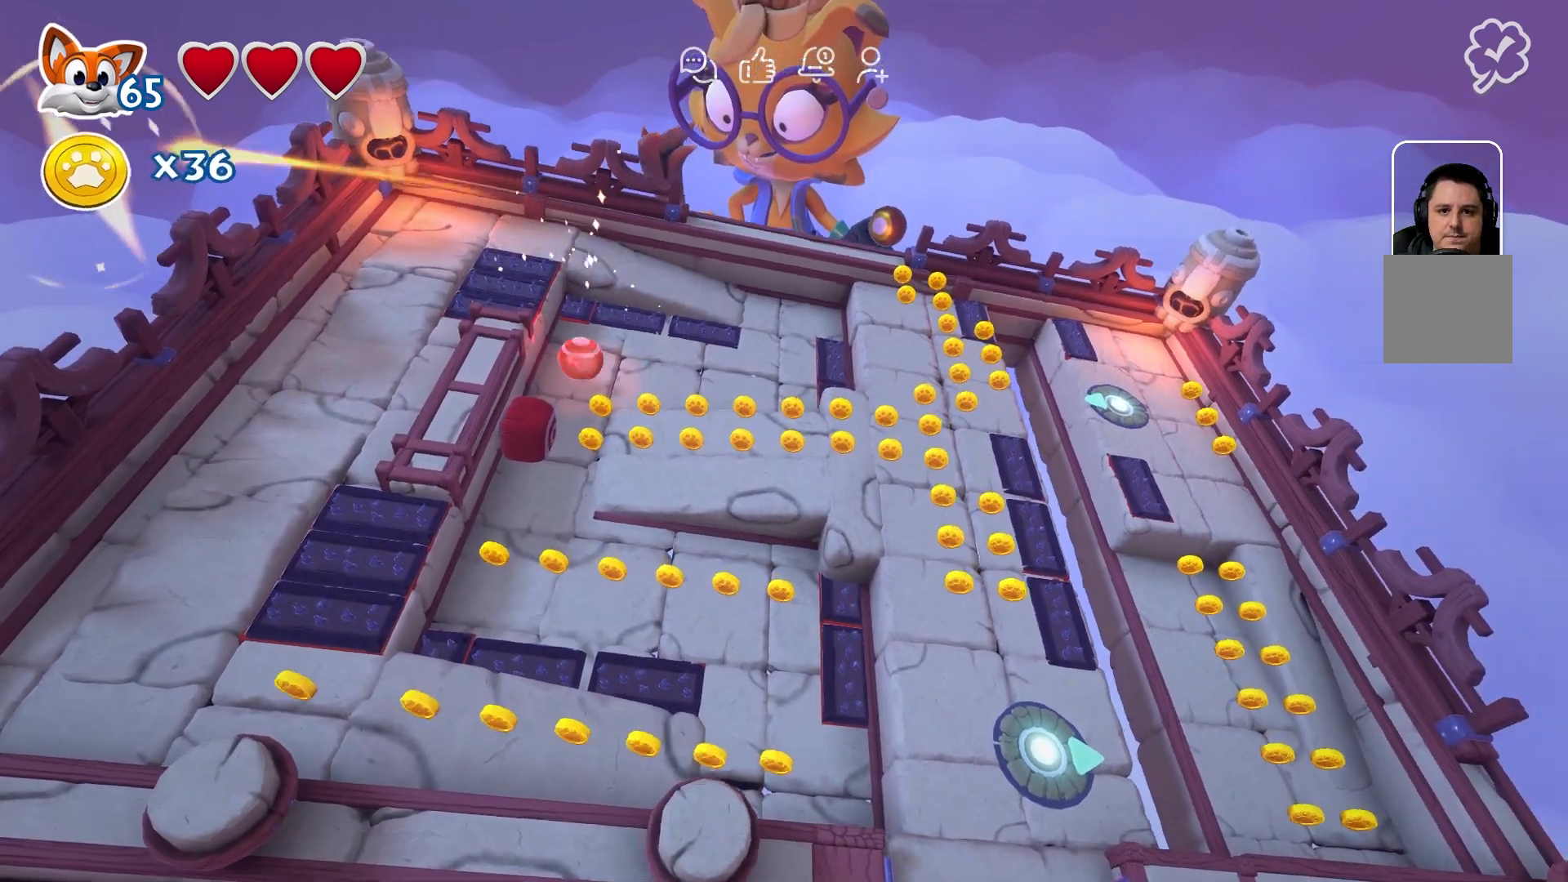
{"buttons": [], "left_stick": "down-left", "right_stick": "center", "events": [[17, "left_stick", "center"], [383, "left_stick", "down-left"]]}
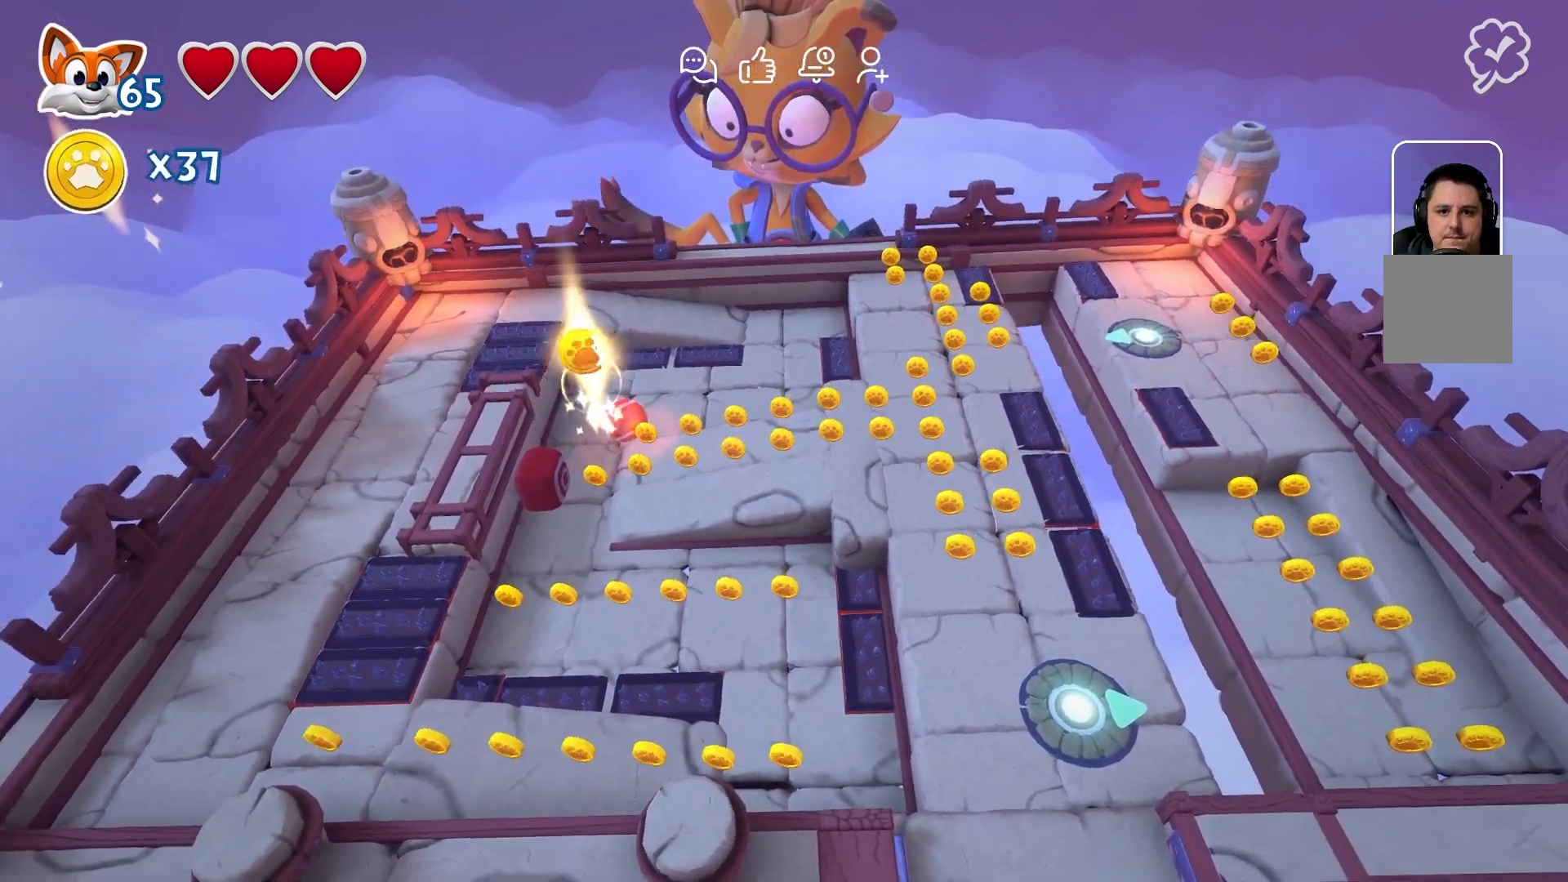
{"buttons": [], "left_stick": "down-right", "right_stick": "center", "events": [[83, "left_stick", "center"], [483, "left_stick", "down-right"]]}
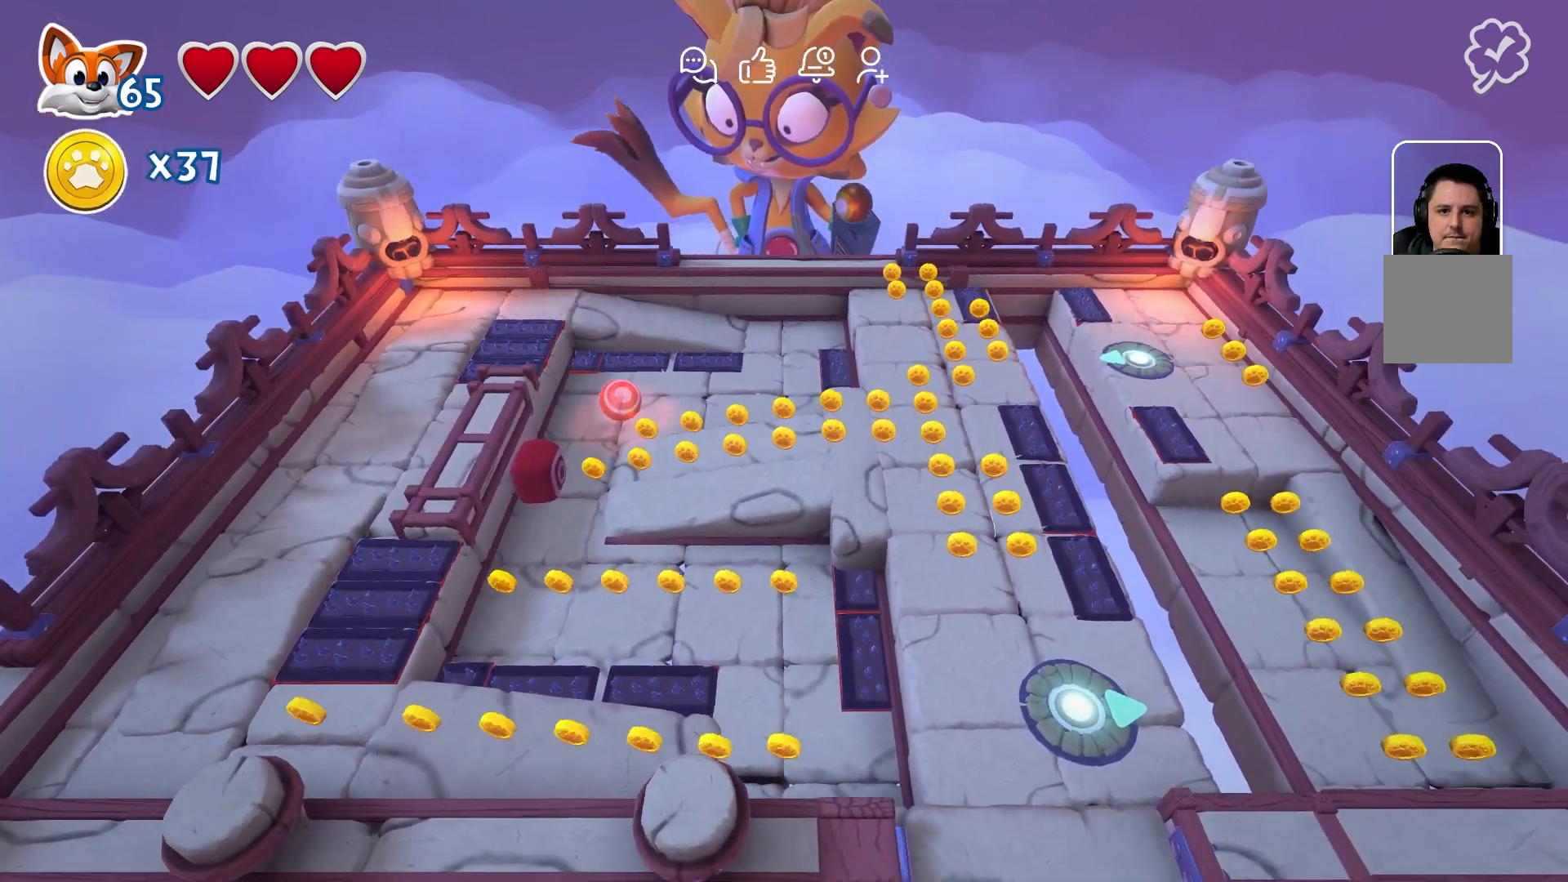
{"buttons": [], "left_stick": "center", "right_stick": "center", "events": [[117, "left_stick", "down-left"], [350, "left_stick", "down"], [450, "left_stick", "center"]]}
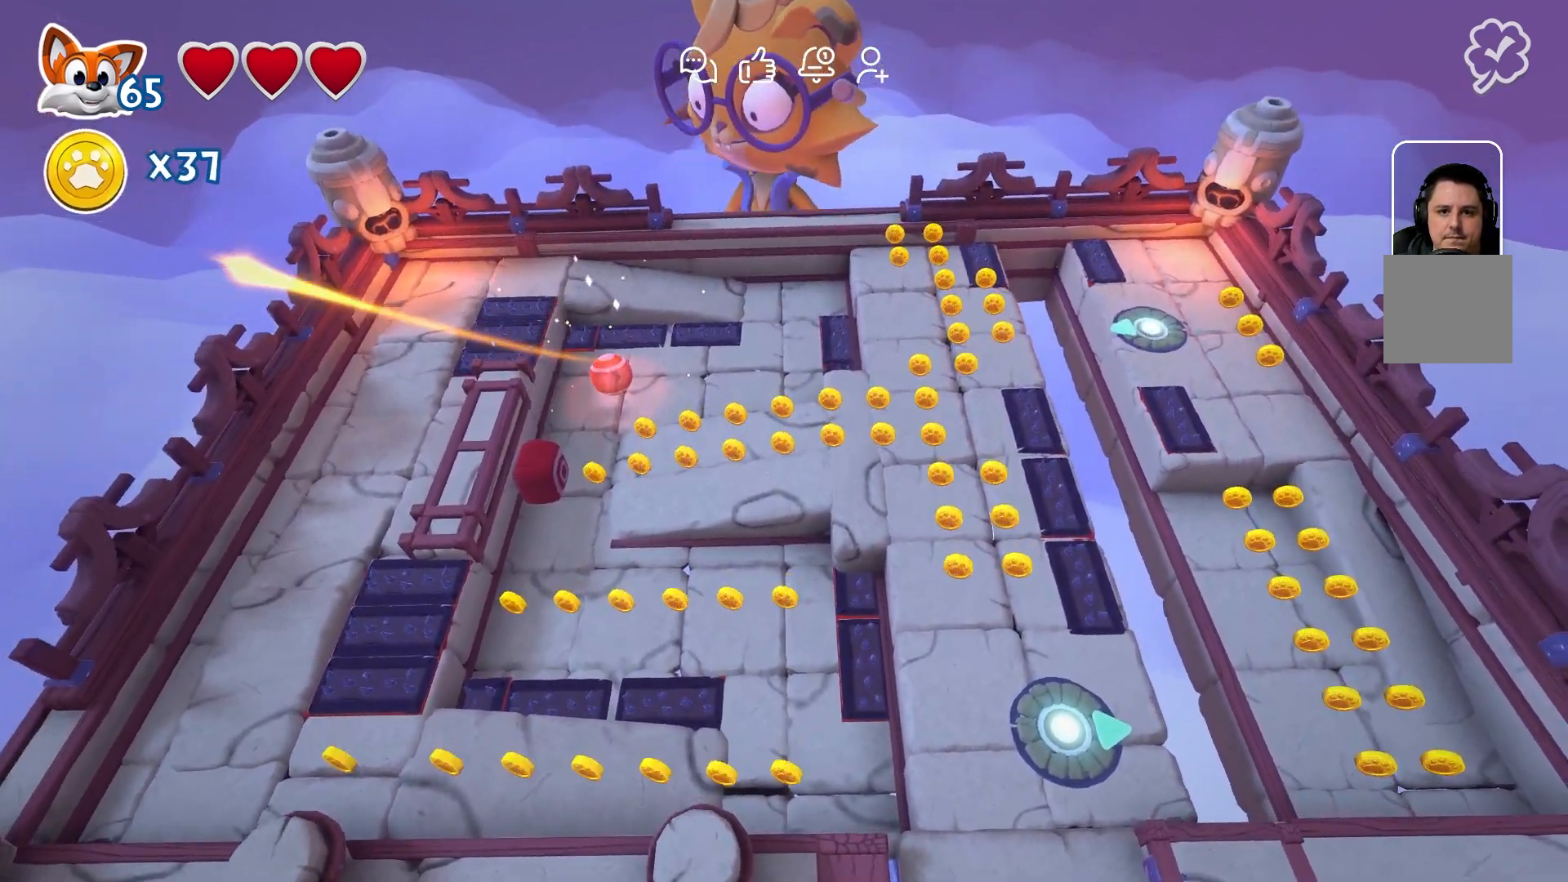
{"buttons": [], "left_stick": "center", "right_stick": "center", "events": [[283, "left_stick", "down-right"], [433, "left_stick", "center"]]}
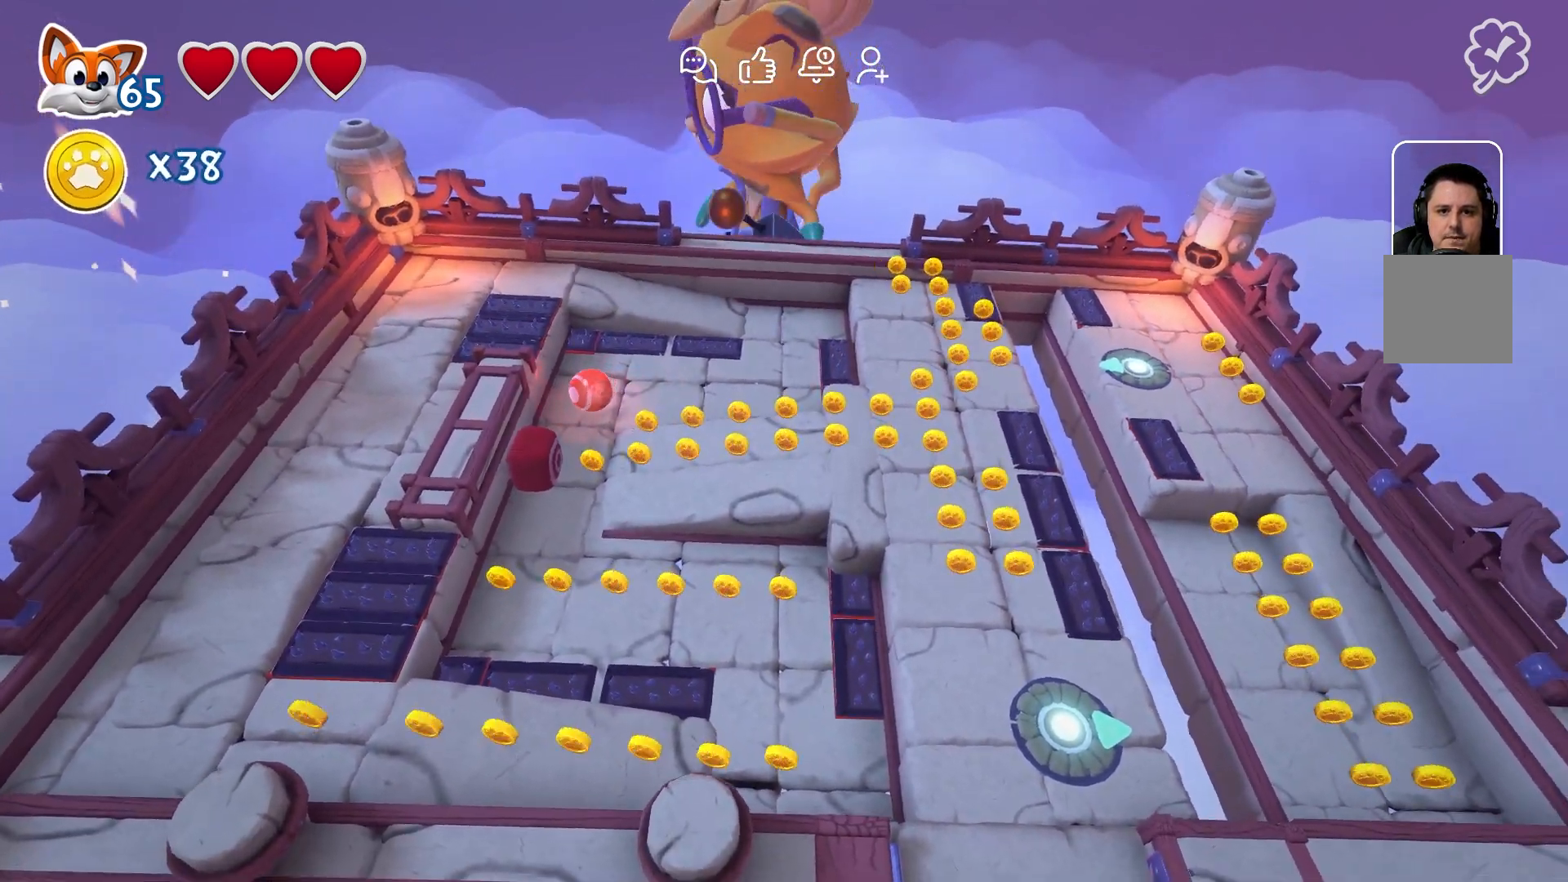
{"buttons": [], "left_stick": "center", "right_stick": "center", "events": [[100, "left_stick", "down-right"], [317, "left_stick", "center"]]}
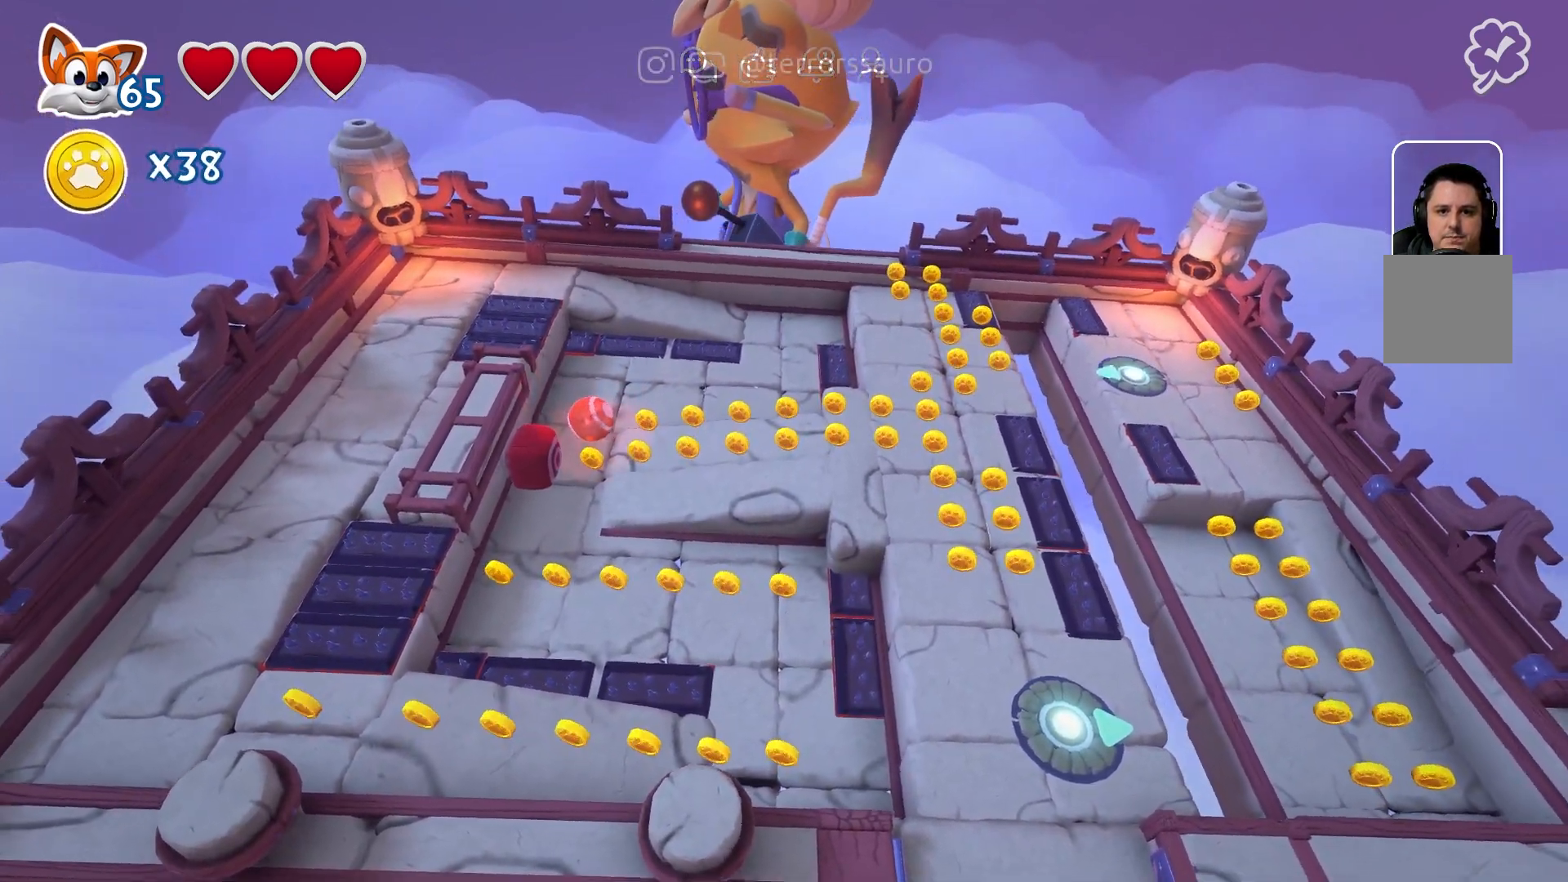
{"buttons": [], "left_stick": "down", "right_stick": "center", "events": [[350, "left_stick", "down"]]}
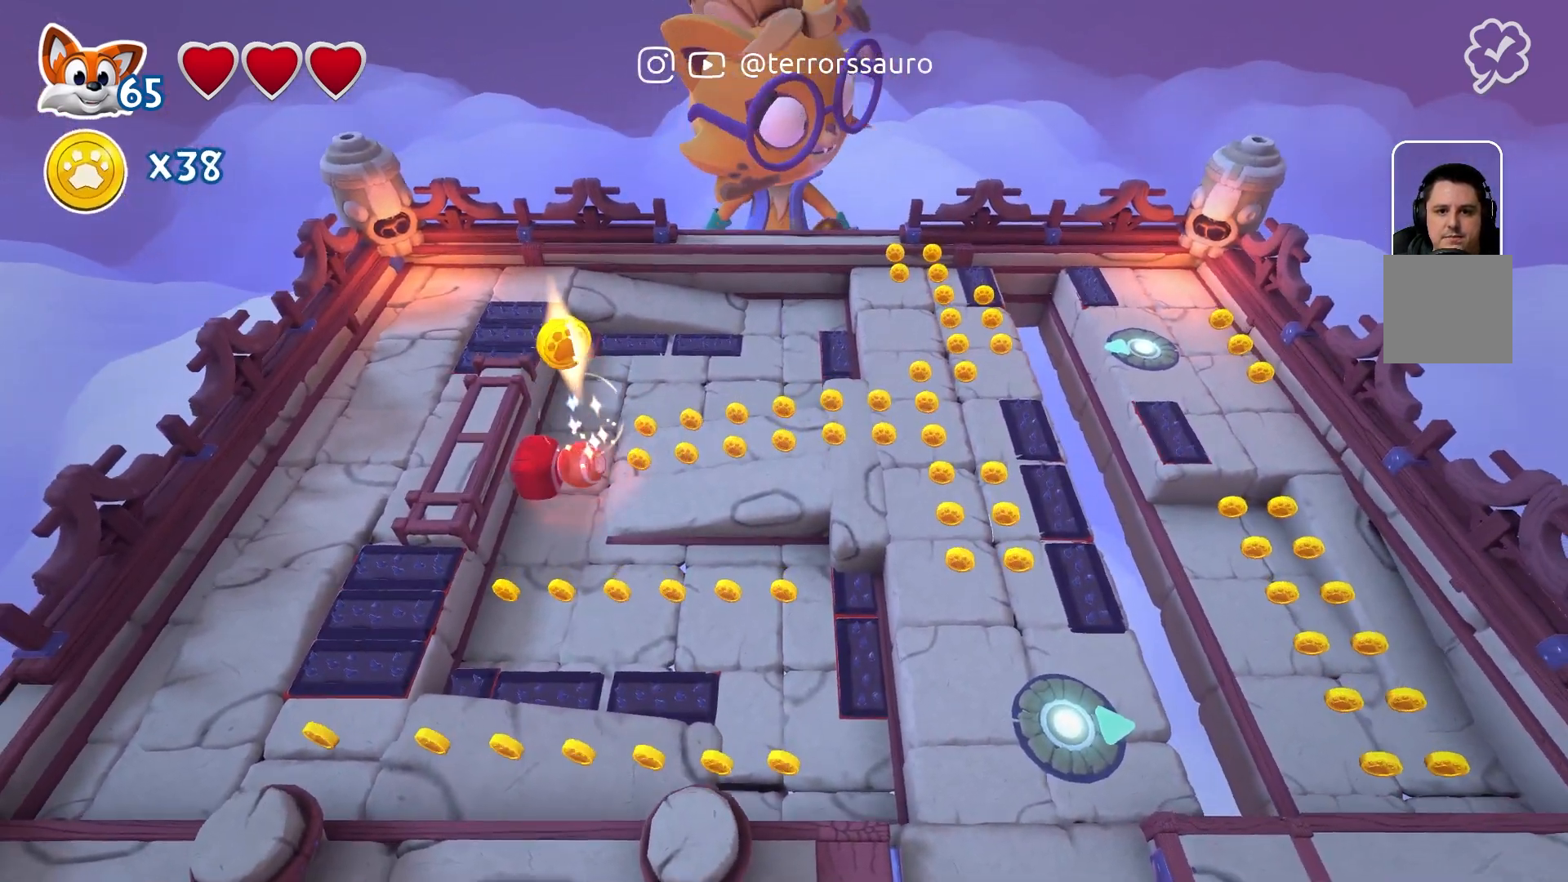
{"buttons": [], "left_stick": "center", "right_stick": "center", "events": [[167, "left_stick", "down-right"], [283, "left_stick", "center"]]}
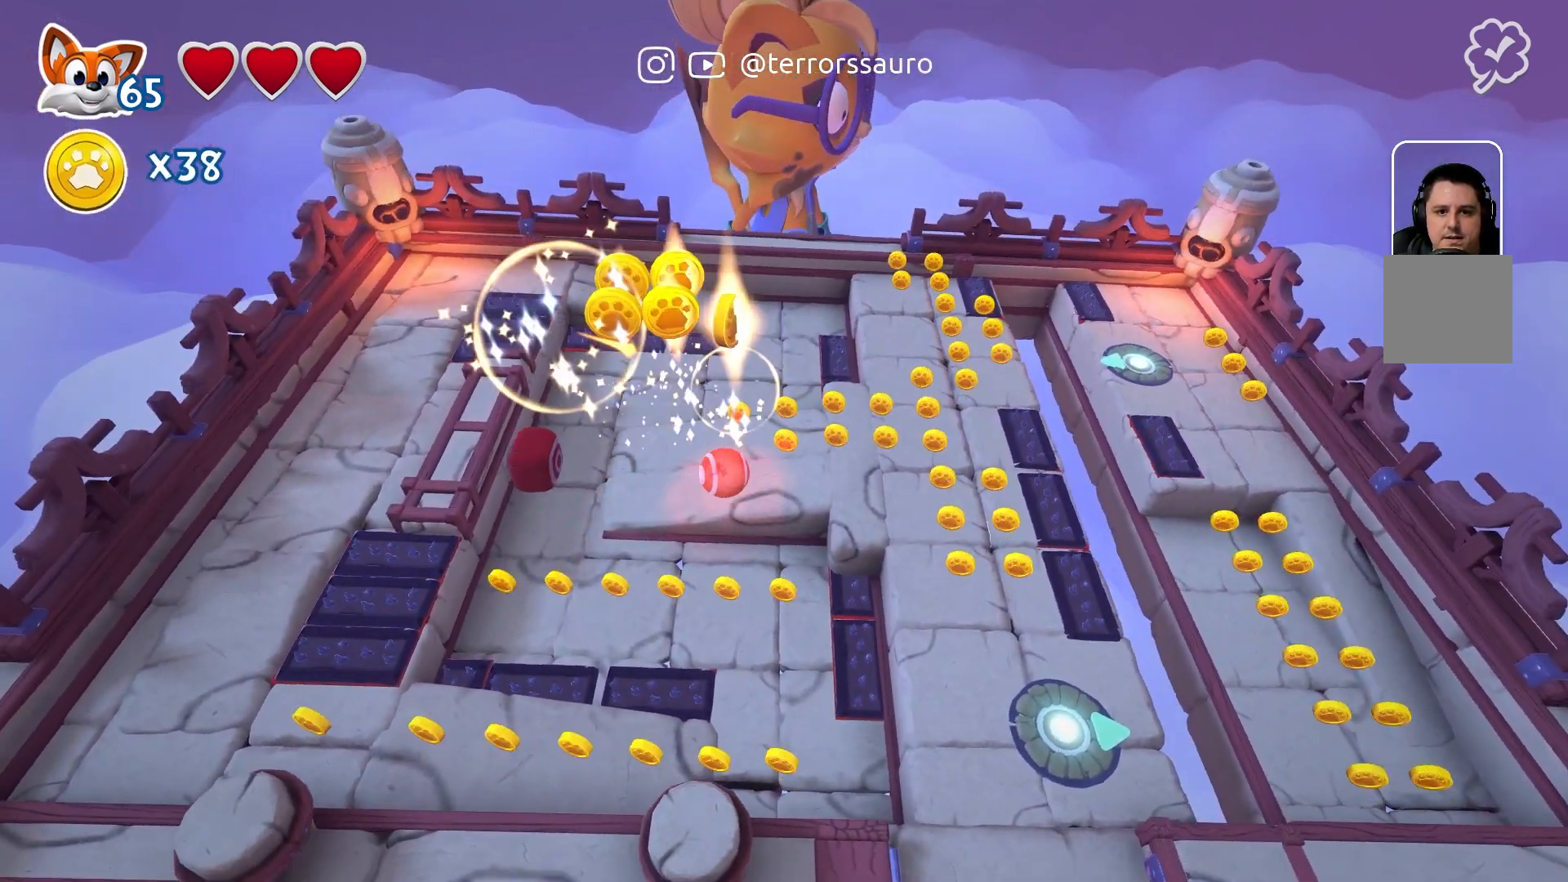
{"buttons": [], "left_stick": "up", "right_stick": "center", "events": [[67, "left_stick", "up-left"], [283, "left_stick", "up"]]}
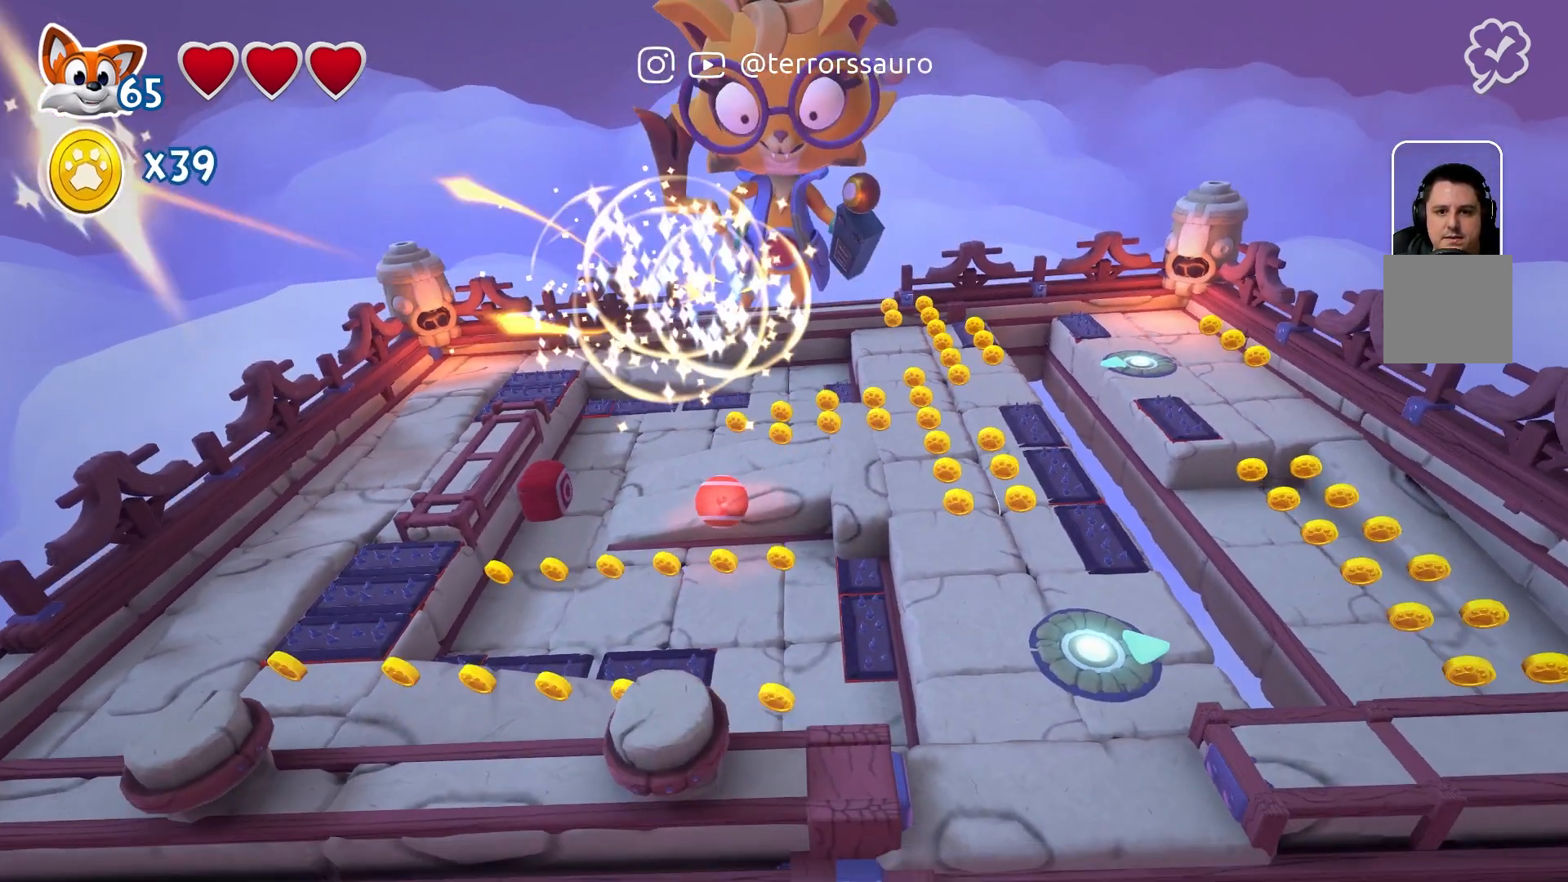
{"buttons": [], "left_stick": "up", "right_stick": "center", "events": [[50, "left_stick", "right"], [200, "left_stick", "center"], [467, "left_stick", "up"]]}
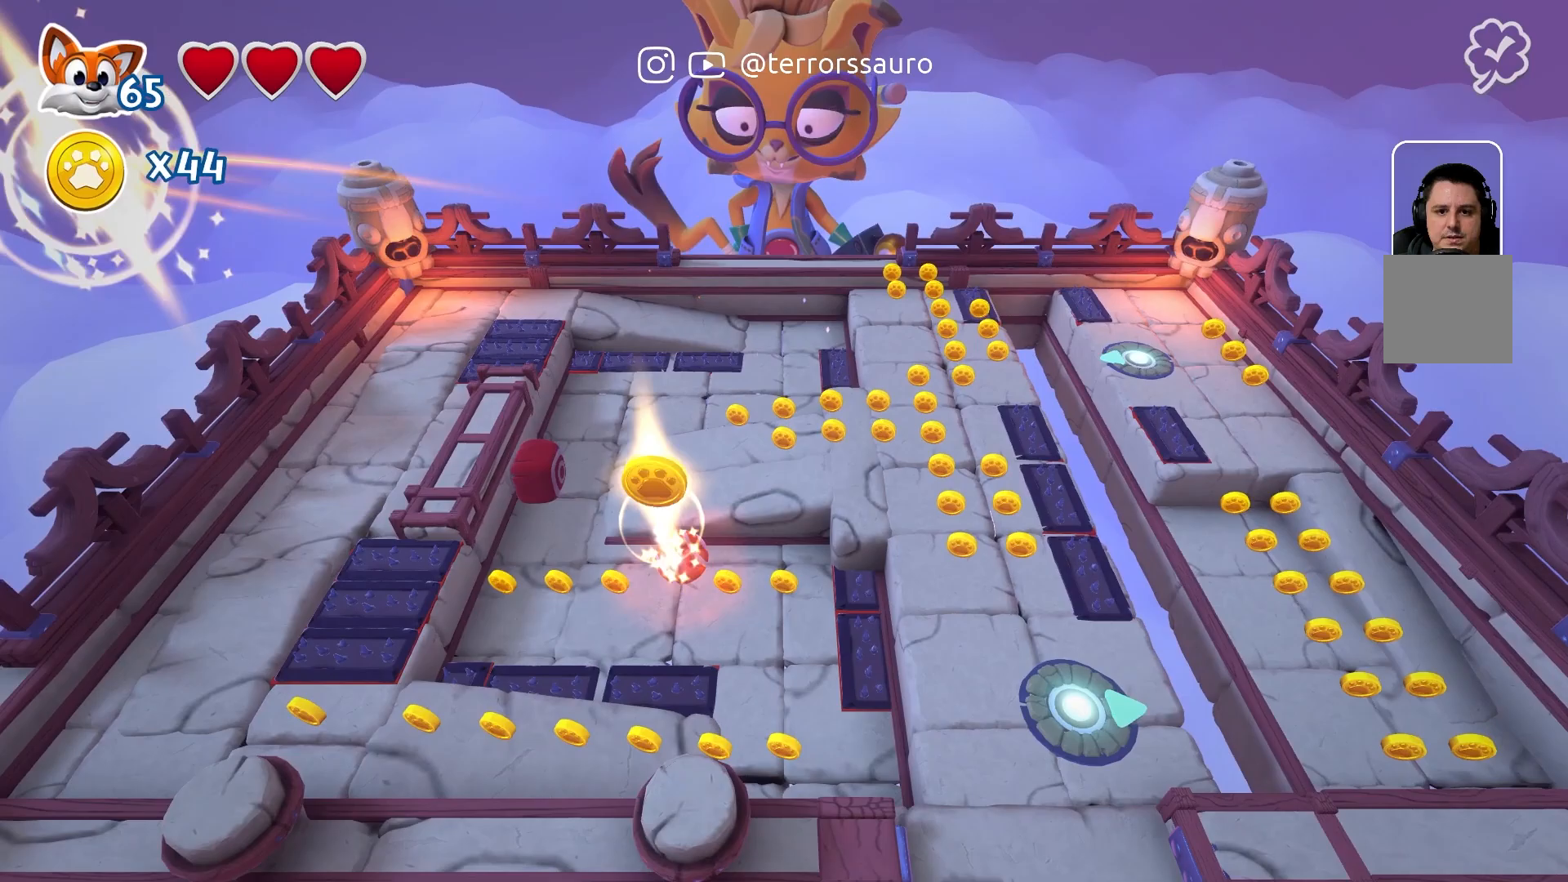
{"buttons": [], "left_stick": "up", "right_stick": "center", "events": [[267, "left_stick", "center"], [433, "left_stick", "up"]]}
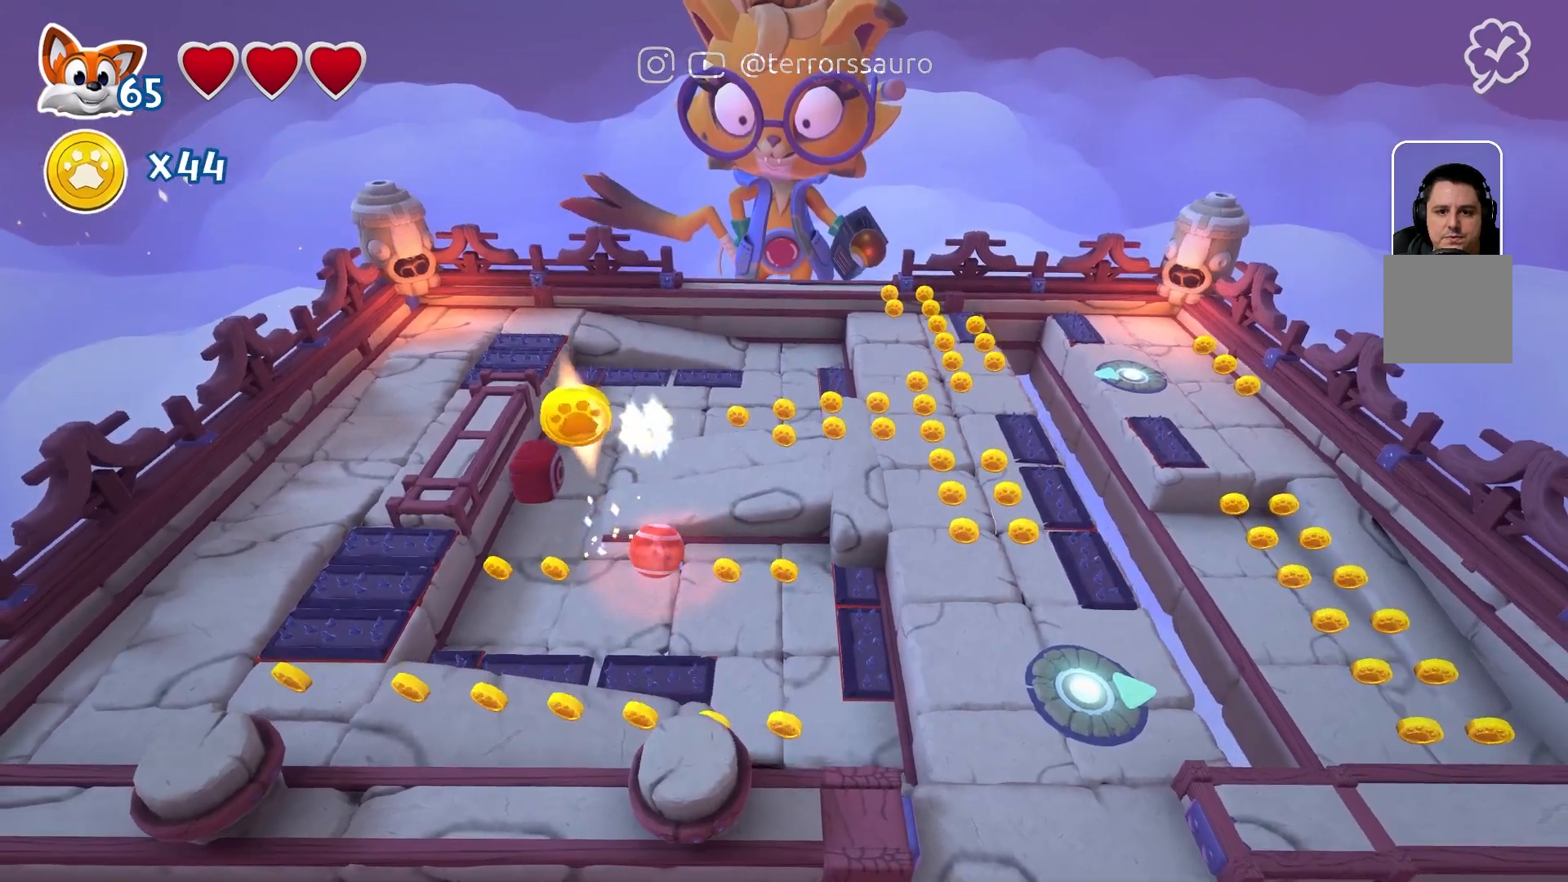
{"buttons": [], "left_stick": "center", "right_stick": "center", "events": [[50, "left_stick", "center"], [233, "left_stick", "down-left"], [483, "left_stick", "center"]]}
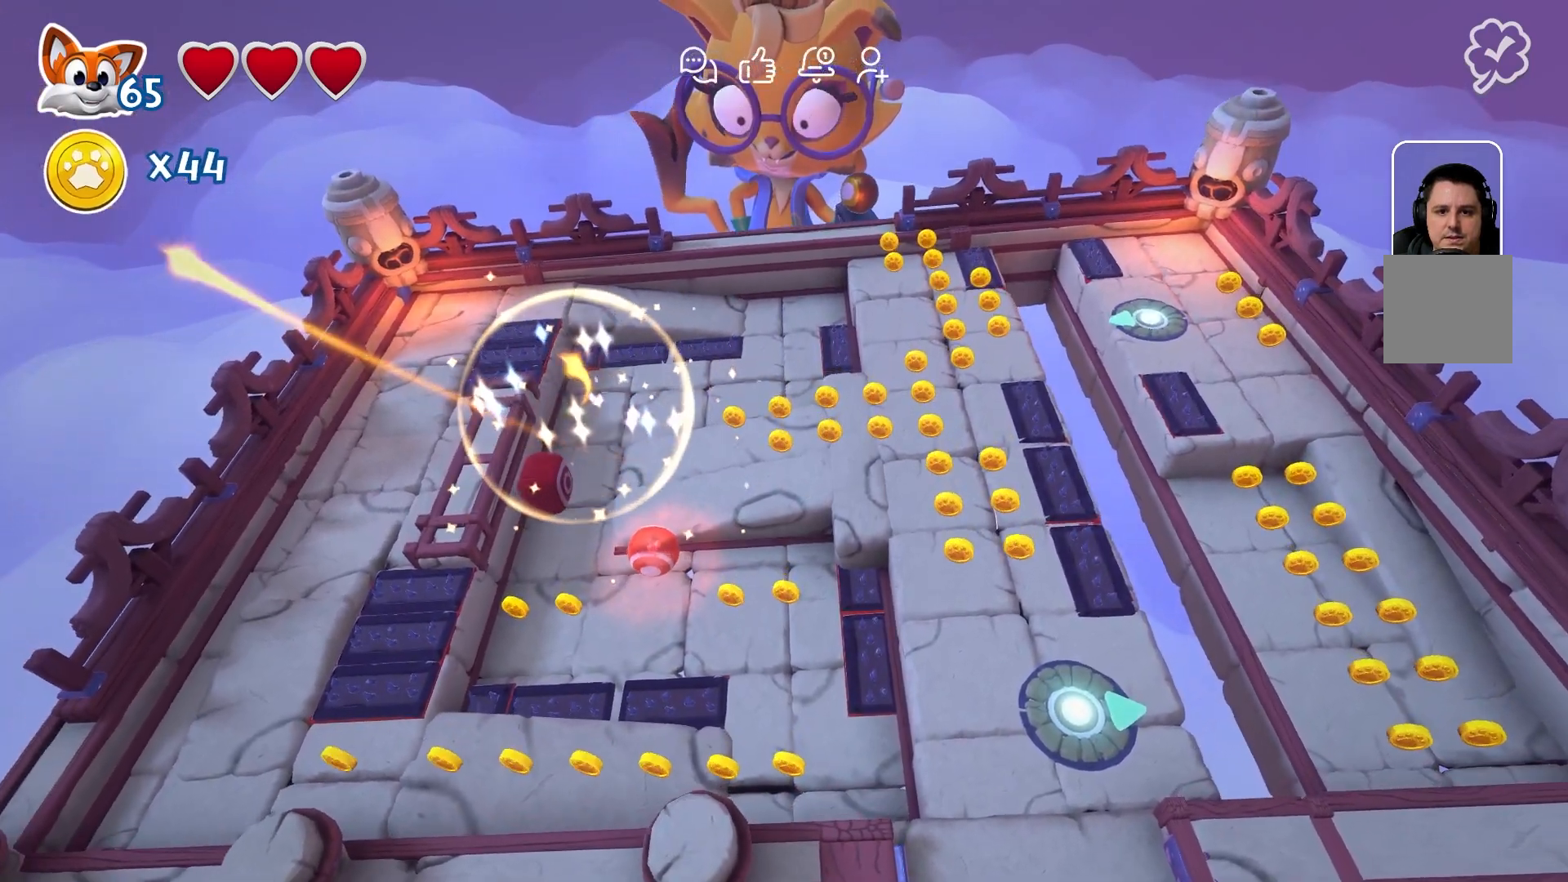
{"buttons": [], "left_stick": "center", "right_stick": "center", "events": []}
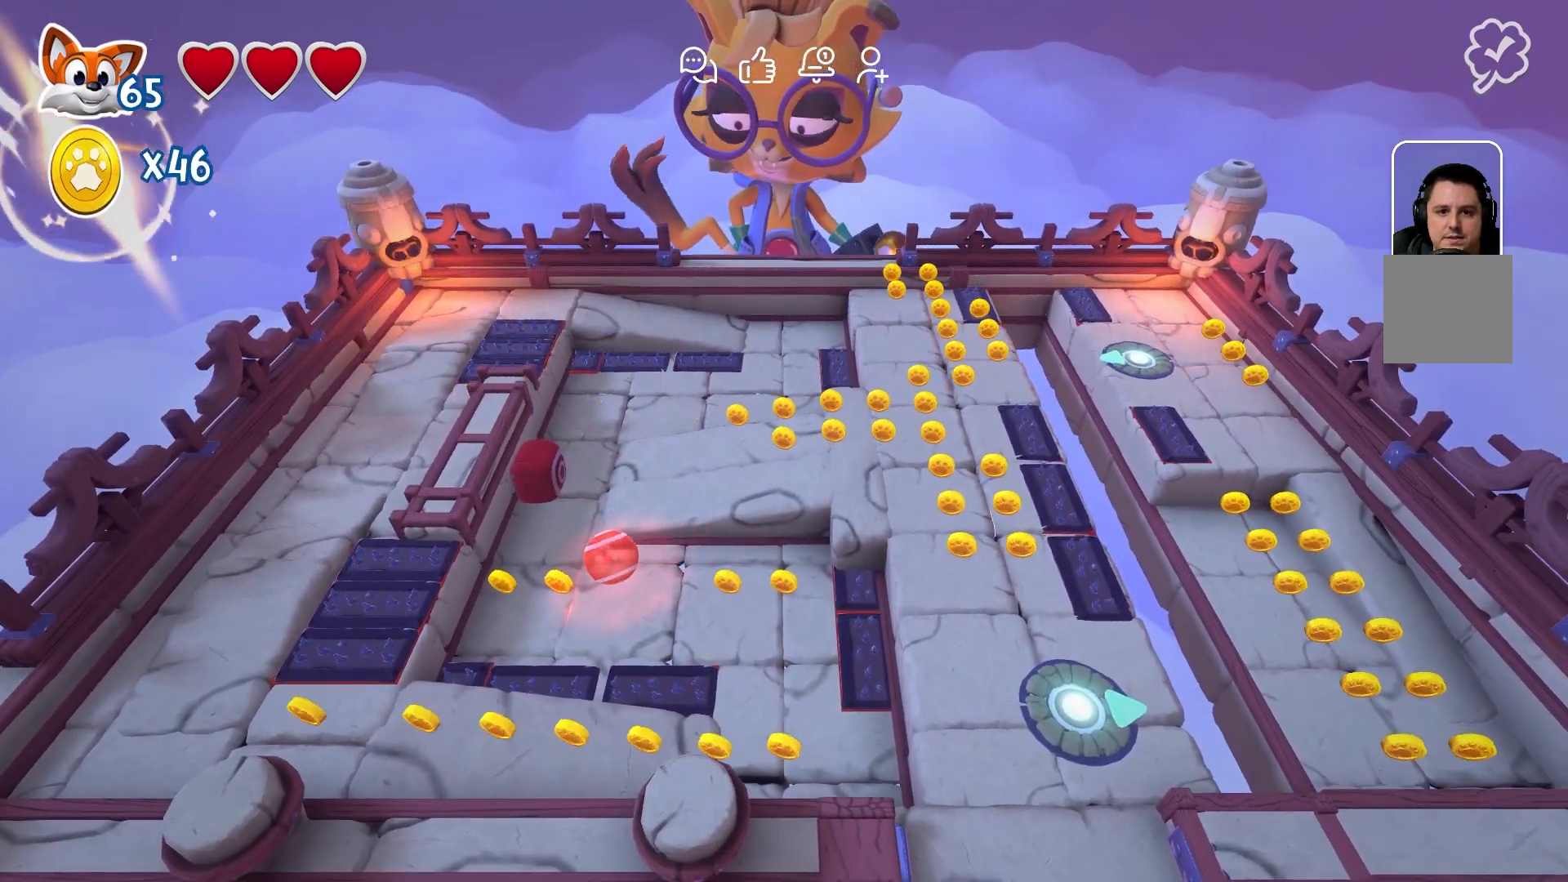
{"buttons": [], "left_stick": "right", "right_stick": "center", "events": [[217, "left_stick", "left"], [350, "left_stick", "center"], [500, "left_stick", "right"]]}
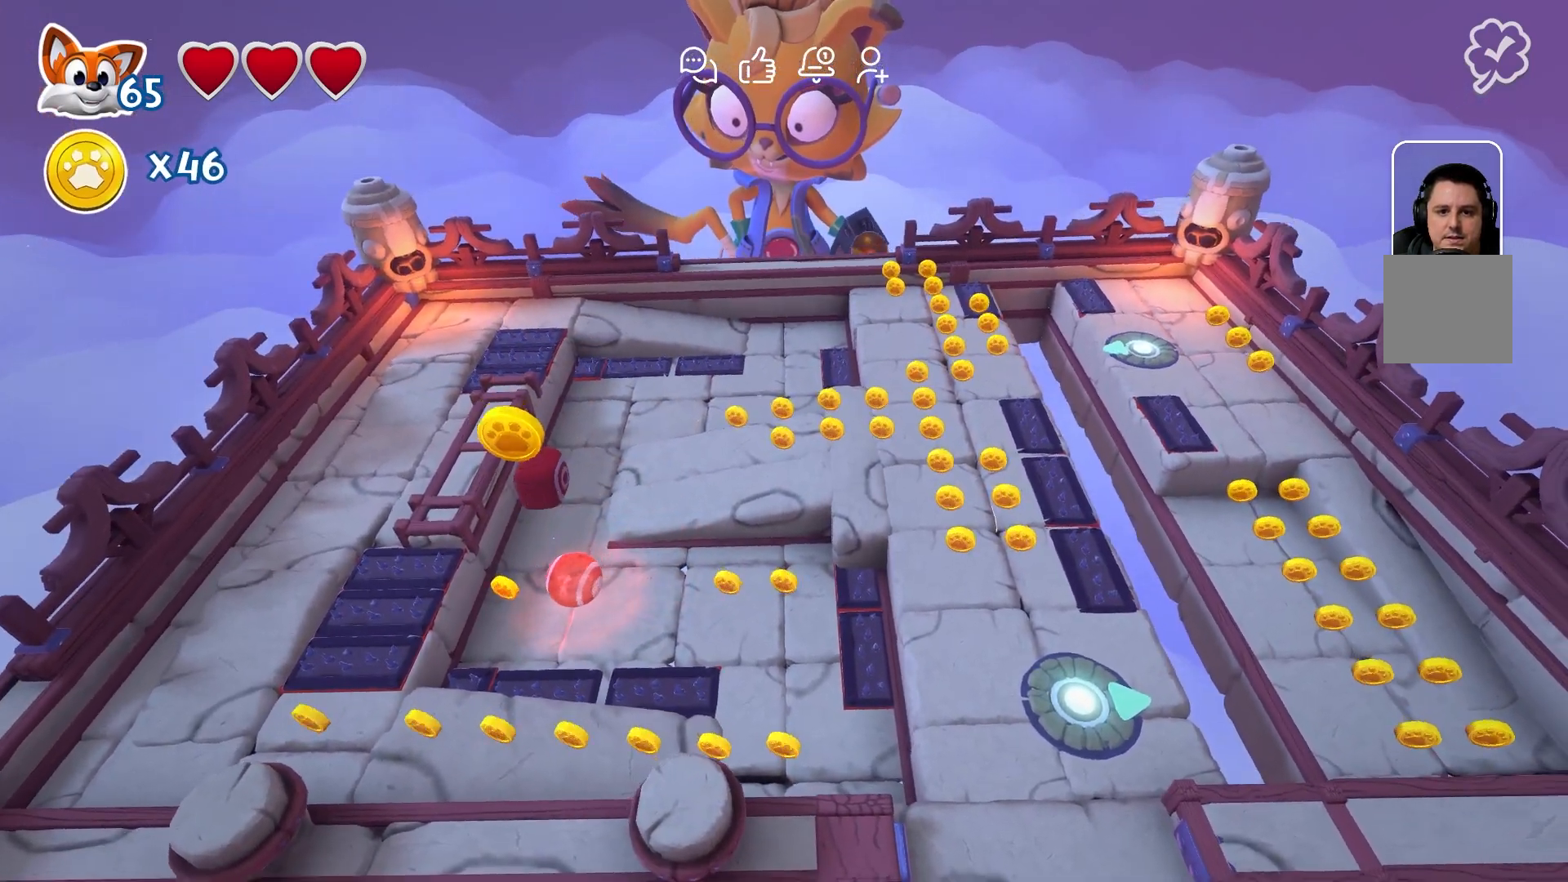
{"buttons": [], "left_stick": "right", "right_stick": "center", "events": []}
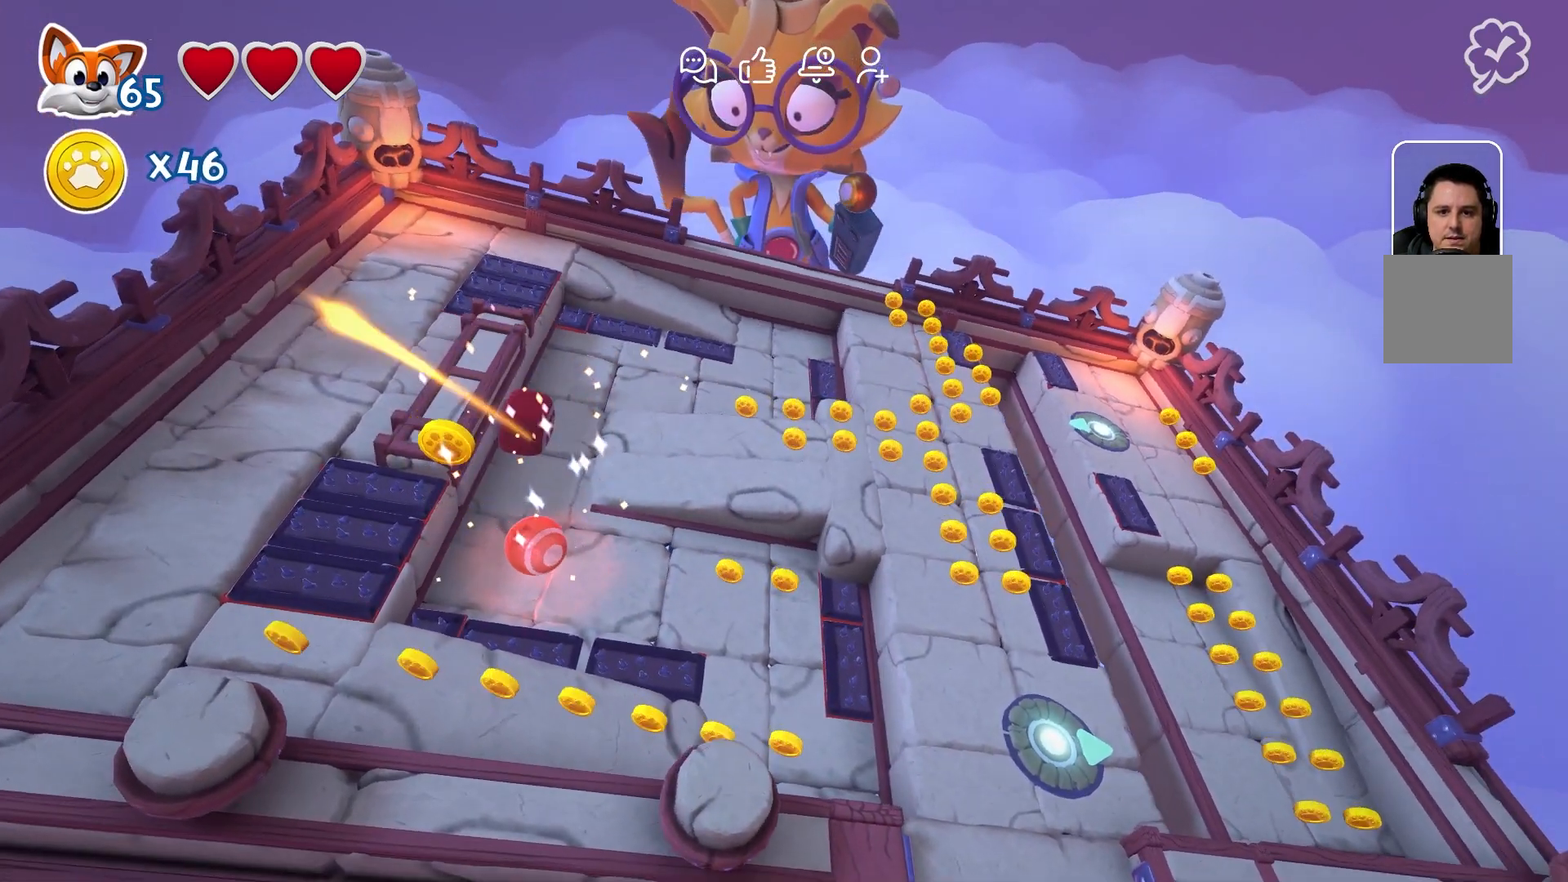
{"buttons": [], "left_stick": "center", "right_stick": "center", "events": [[50, "left_stick", "center"], [200, "left_stick", "right"], [417, "left_stick", "center"]]}
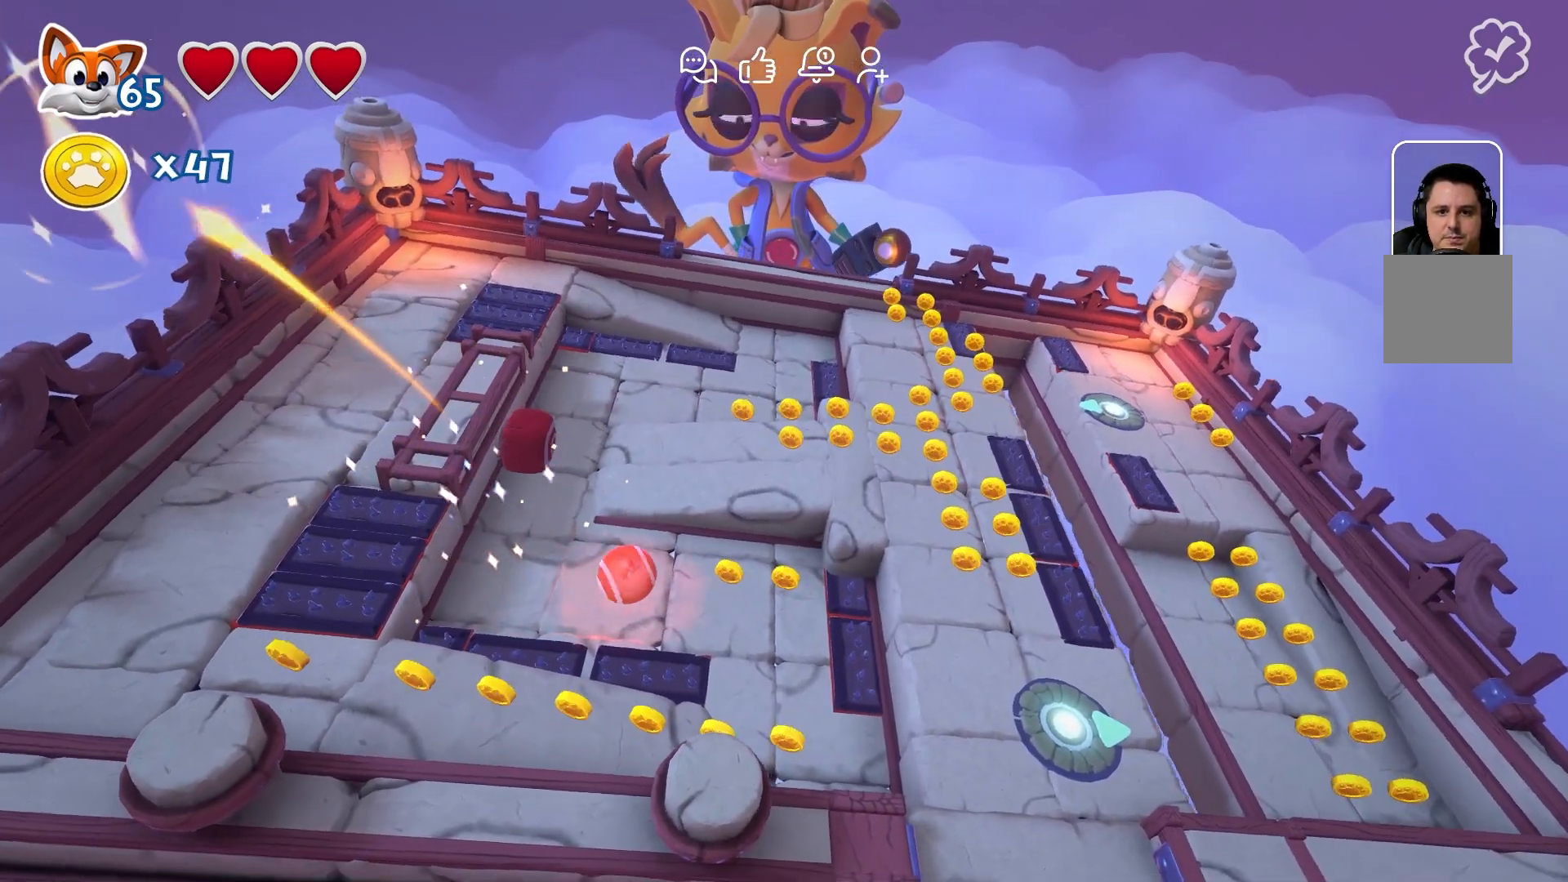
{"buttons": [], "left_stick": "left", "right_stick": "center", "events": [[400, "left_stick", "left"]]}
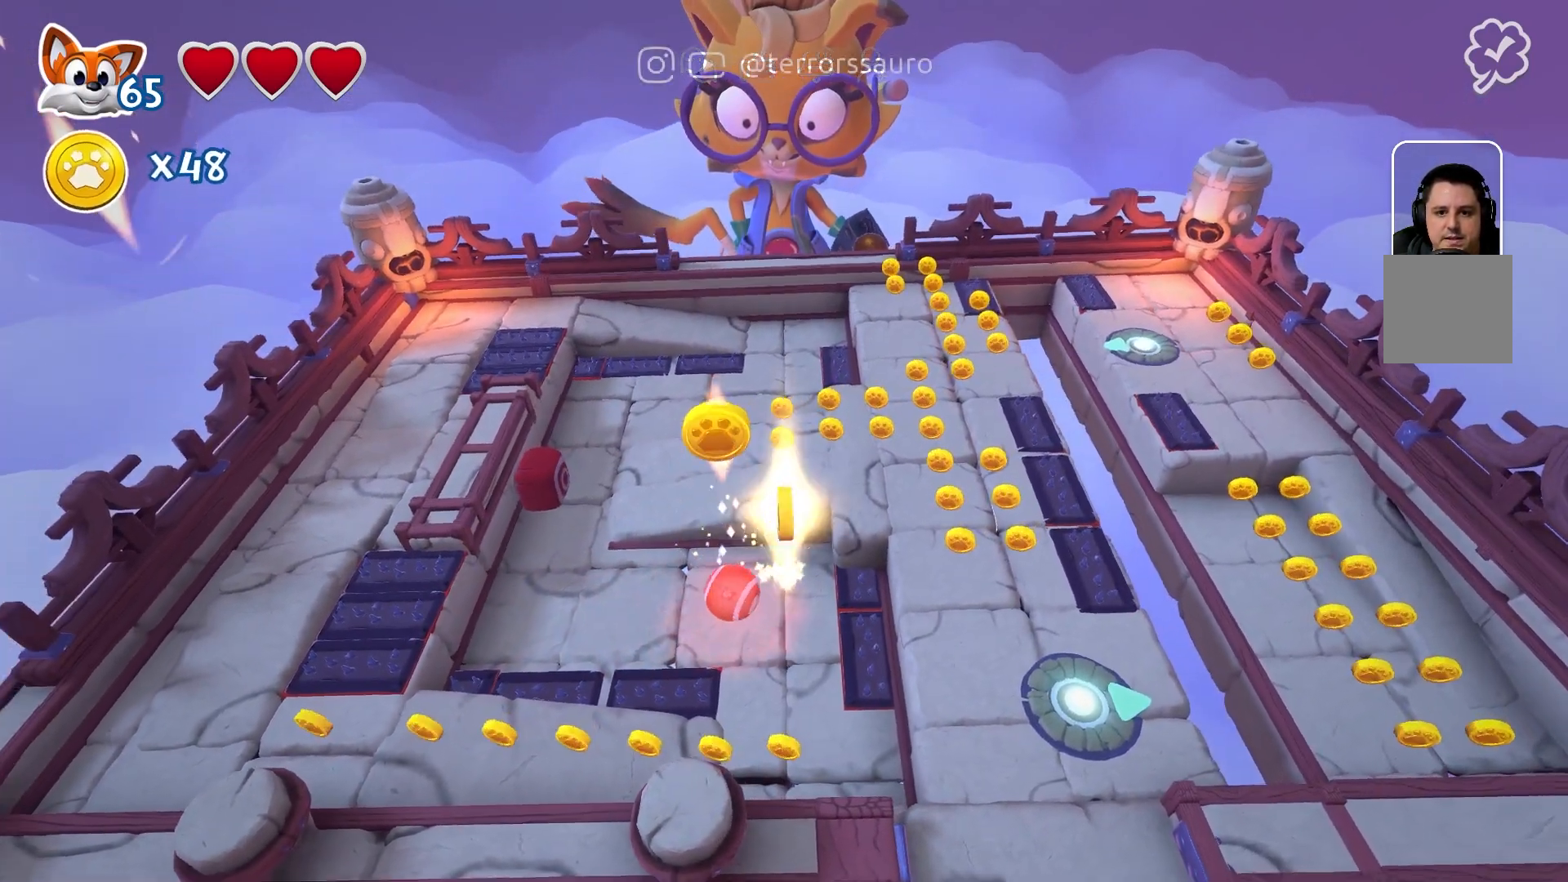
{"buttons": [], "left_stick": "center", "right_stick": "center", "events": [[200, "left_stick", "center"]]}
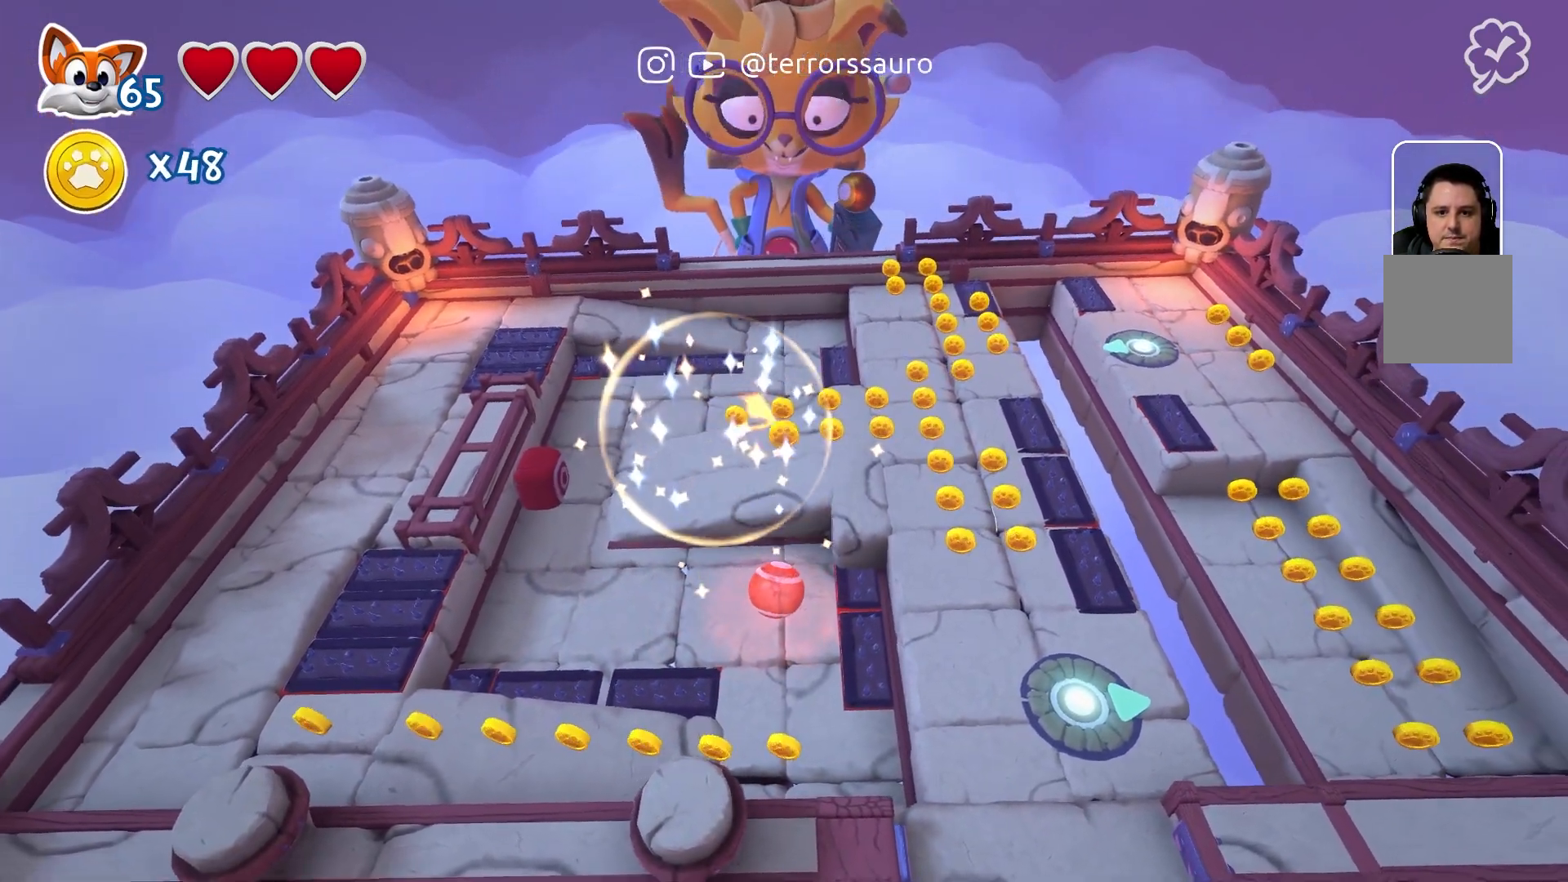
{"buttons": [], "left_stick": "center", "right_stick": "center", "events": [[133, "left_stick", "down"], [183, "left_stick", "down-left"], [300, "left_stick", "center"]]}
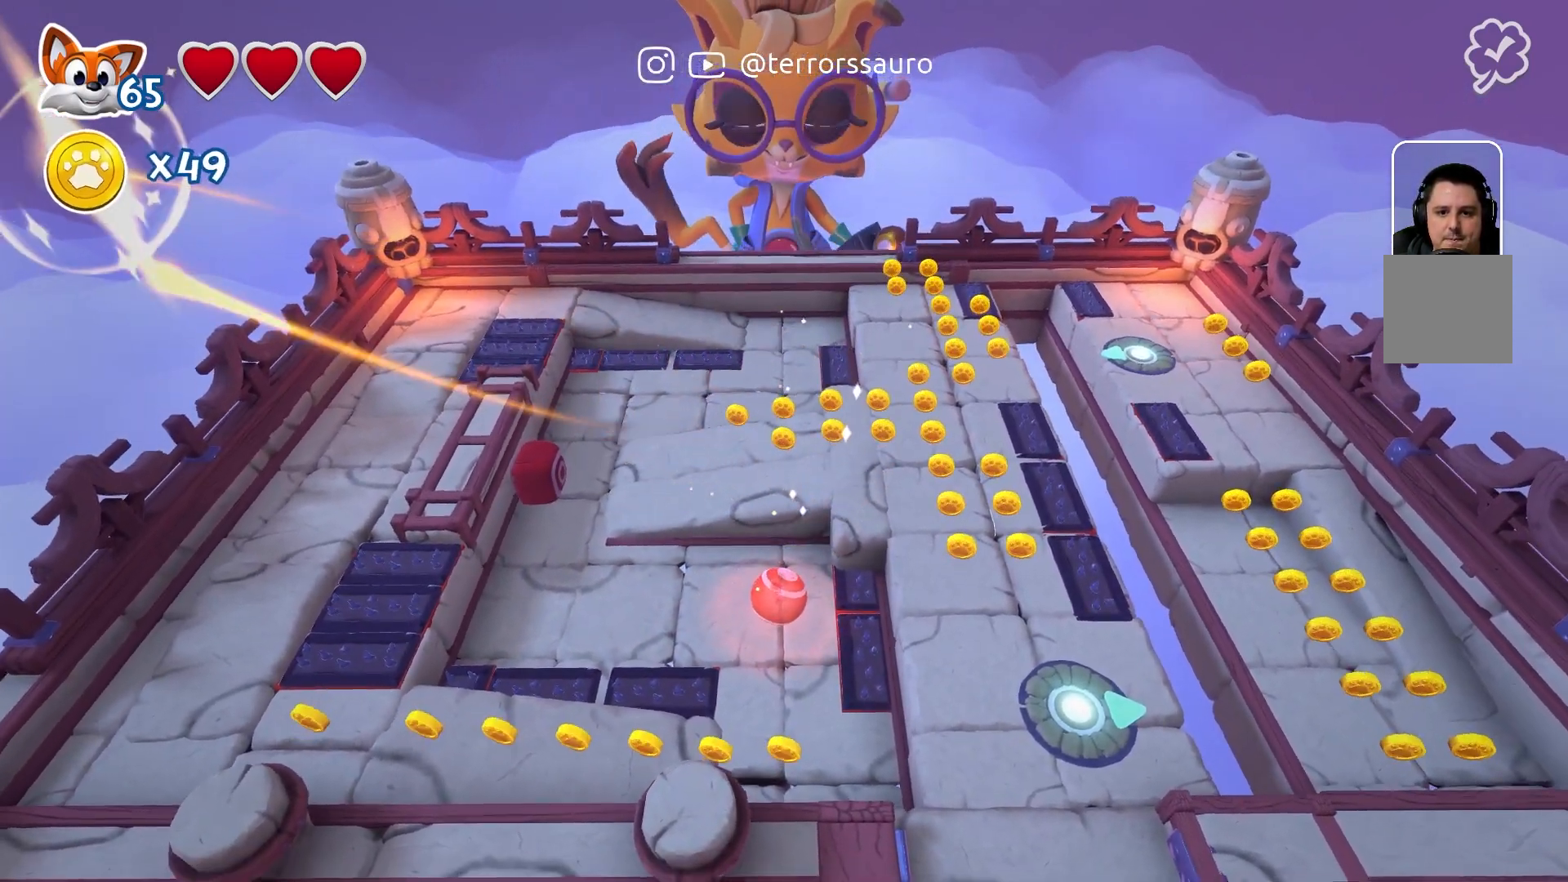
{"buttons": [], "left_stick": "center", "right_stick": "center", "events": [[133, "left_stick", "down"], [417, "left_stick", "center"]]}
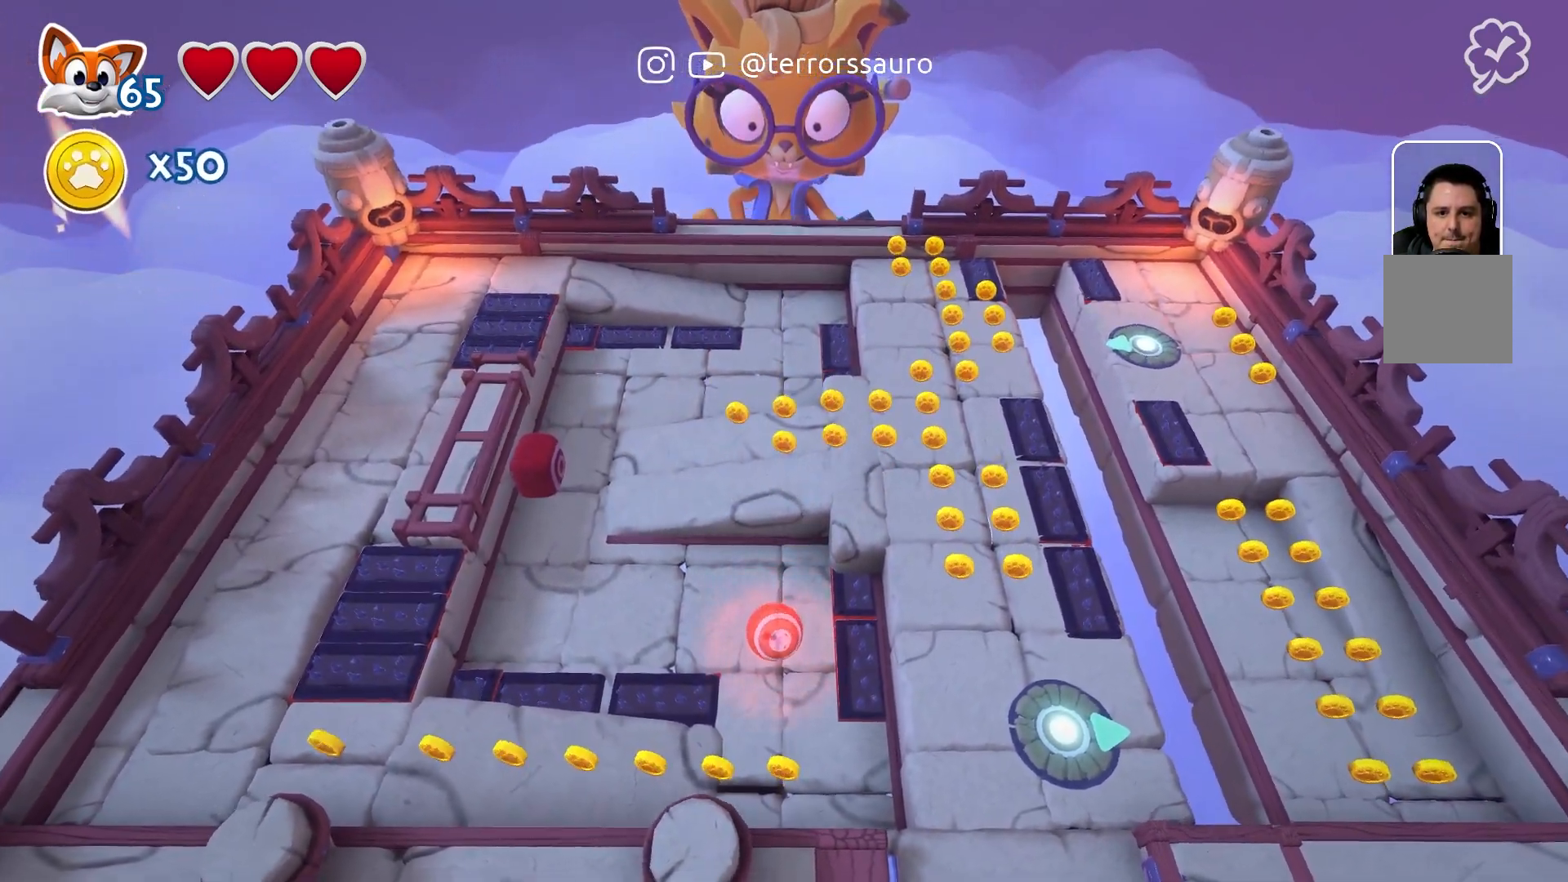
{"buttons": [], "left_stick": "center", "right_stick": "center", "events": [[217, "left_stick", "down"], [400, "left_stick", "center"]]}
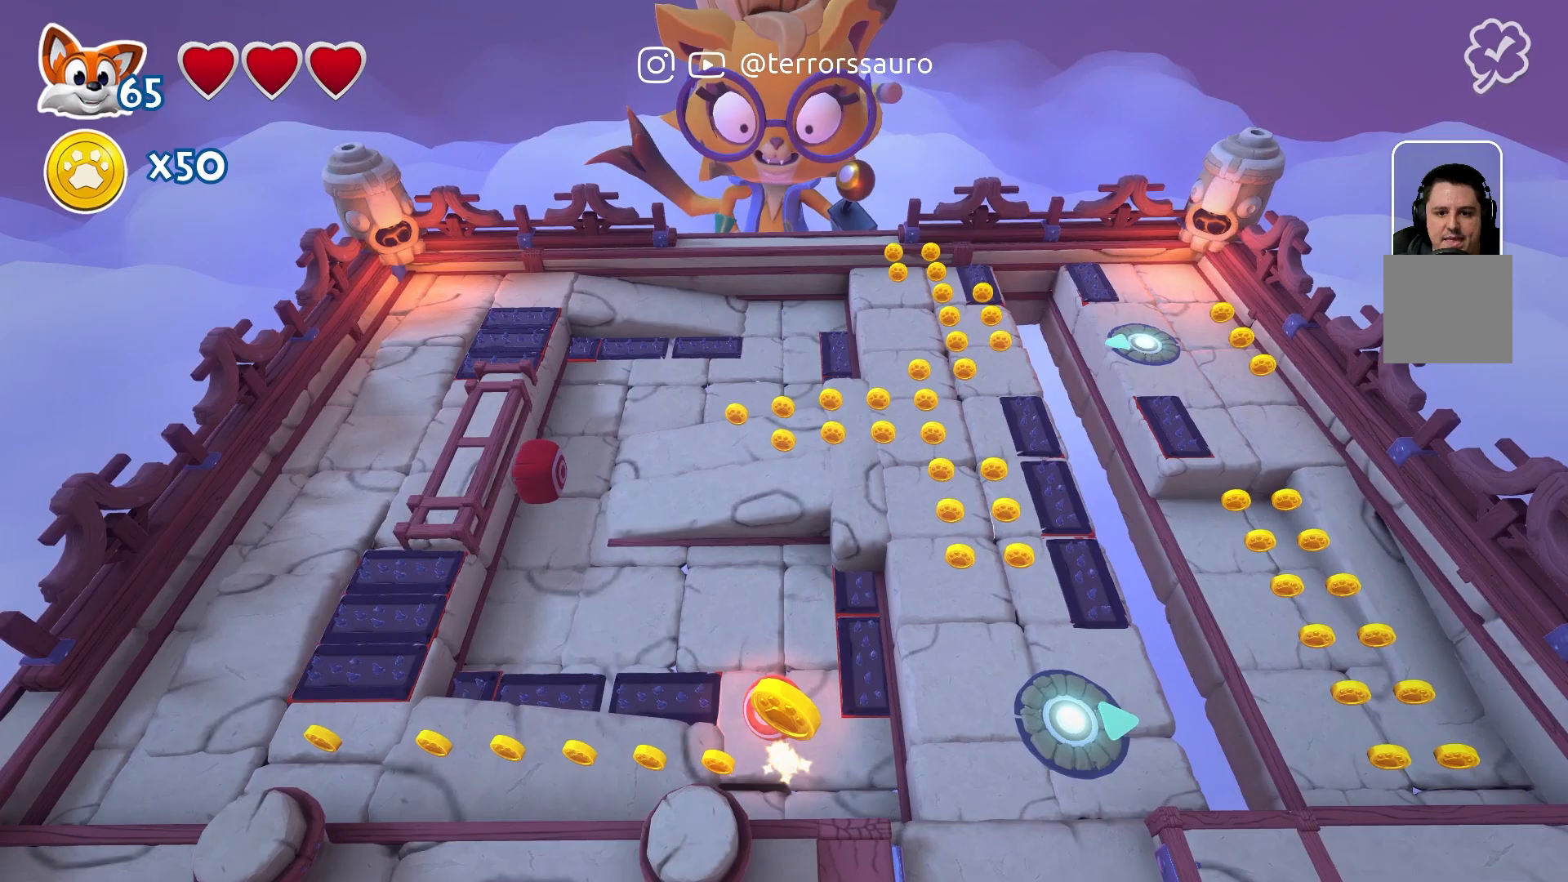
{"buttons": [], "left_stick": "left", "right_stick": "center", "events": [[283, "left_stick", "left"]]}
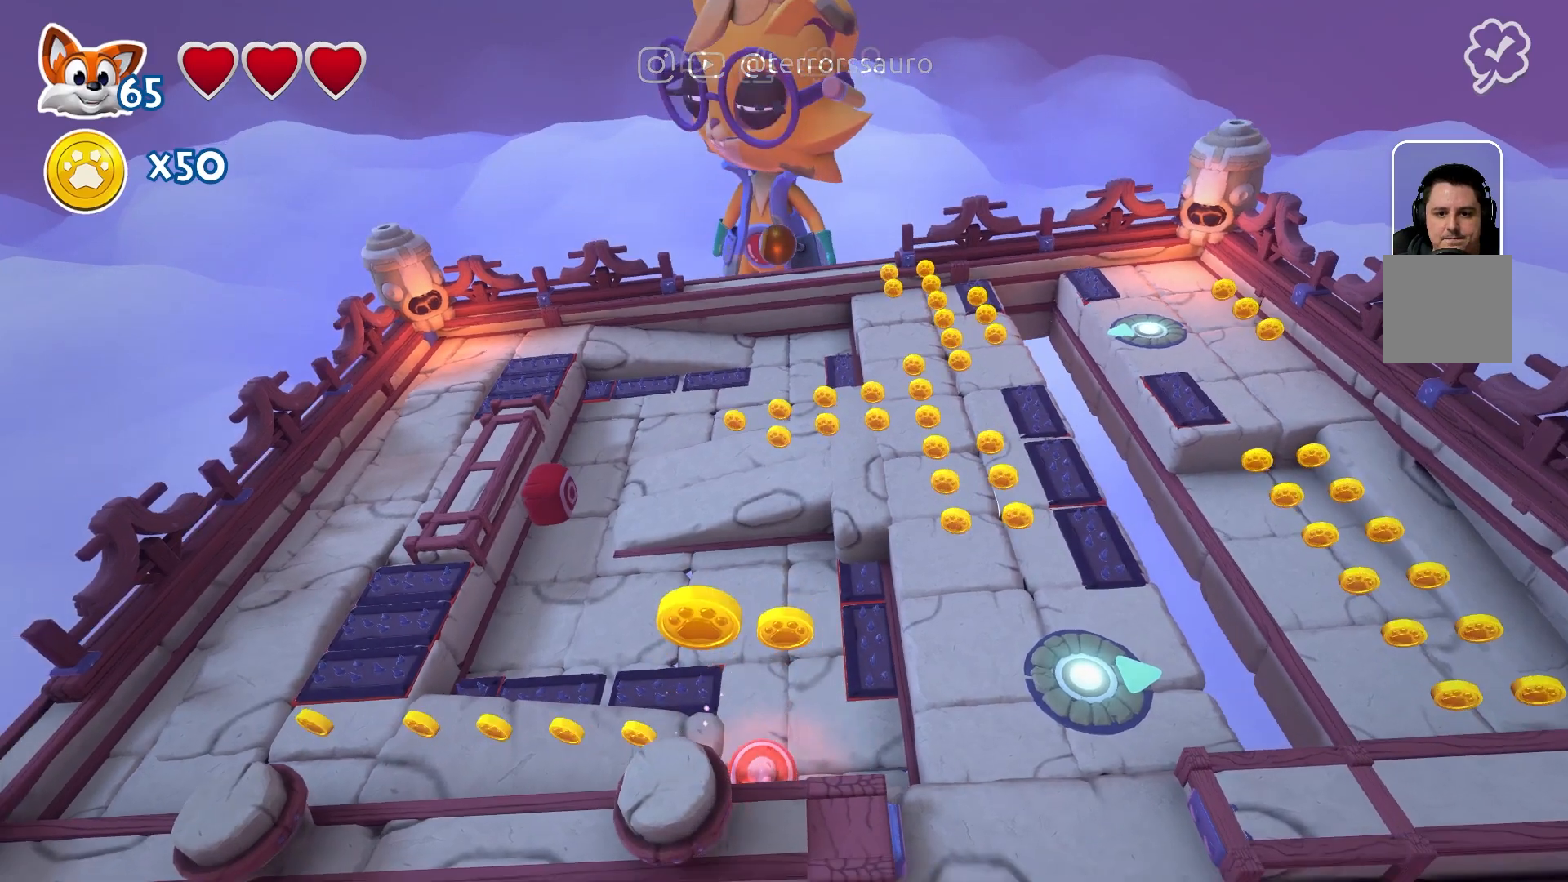
{"buttons": [], "left_stick": "left", "right_stick": "center", "events": []}